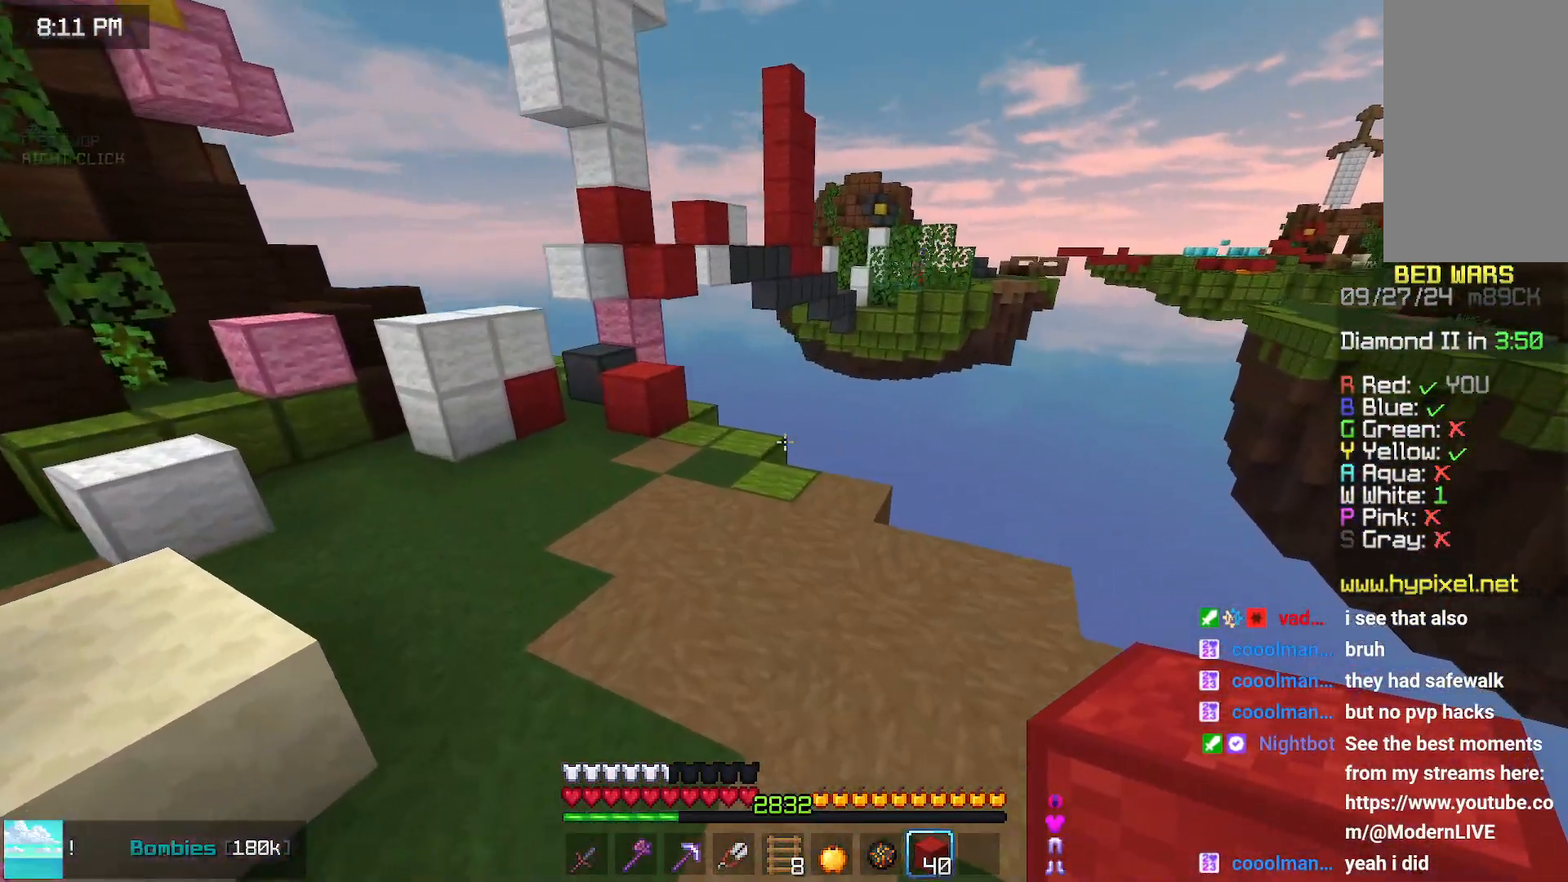
Gameplay with keyboard and mouse; each line is a JSON object with the keys and mouse buttons held at the frame after it. "events" lists presses ("down") and releases ("up") of "down", "left", "right", "space", "up", "mouse_left" and "mouse_right" between this image and that frame as [ms after this image, input, new state], when the widget could be followed in between. "mouse_left", "mouse_right" = the "left", "right" buttons of the "mouse" list. No other keys are recorded. Fast repeated clicks can show as one long hold. Mouse movement is not recorded.
{"keys": ["up"], "mouse": [], "events": [[33, "left", "down"], [83, "space", "down"], [133, "left", "up"], [383, "space", "up"]]}
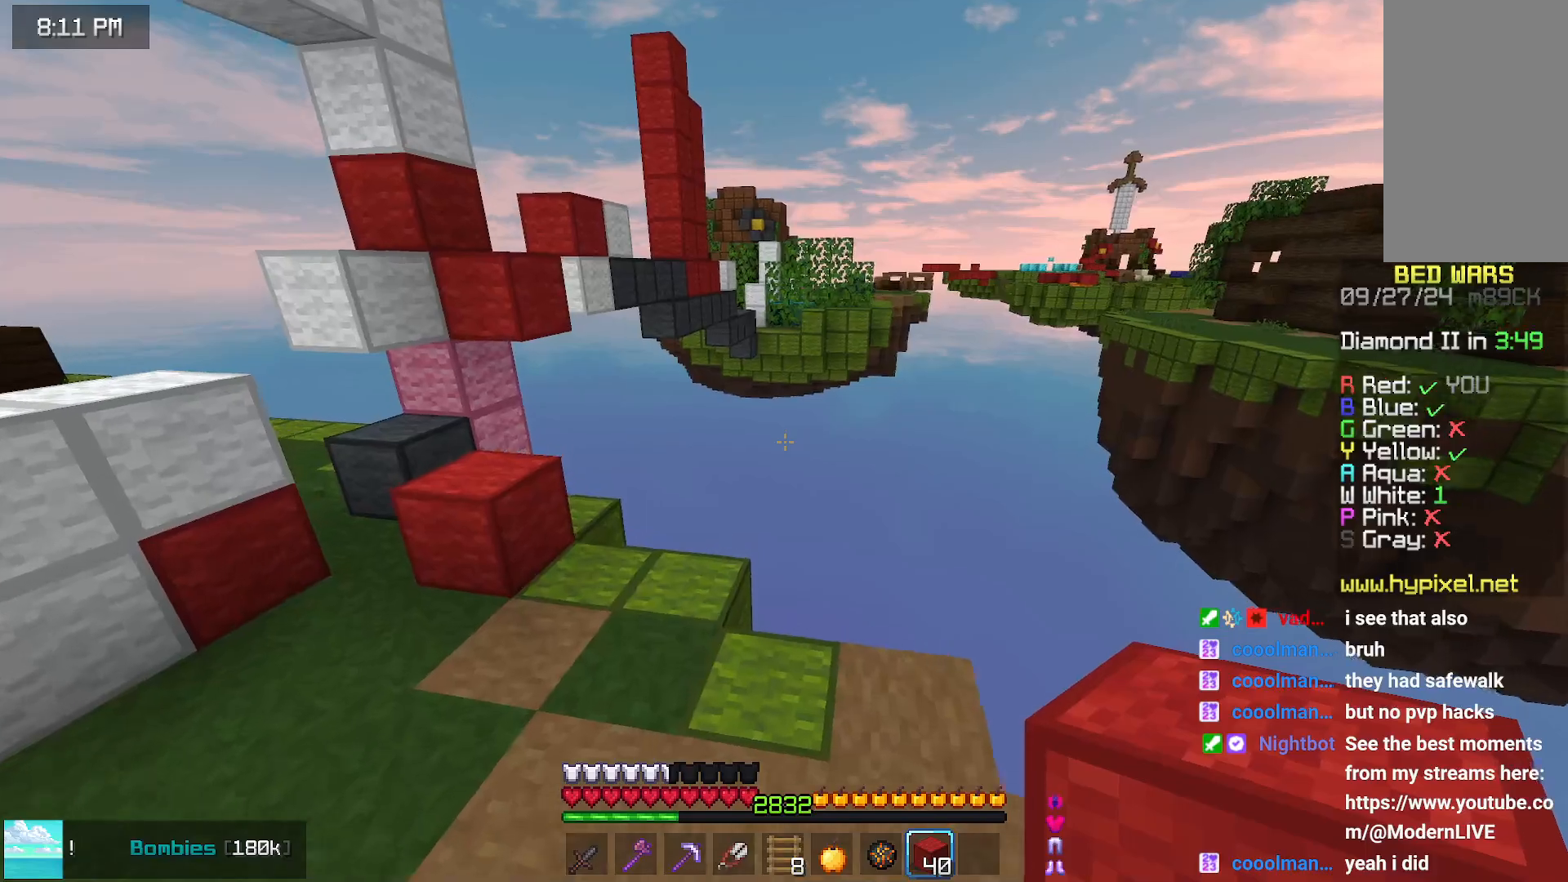
{"keys": ["up"], "mouse": [], "events": [[200, "left", "down"], [350, "left", "up"]]}
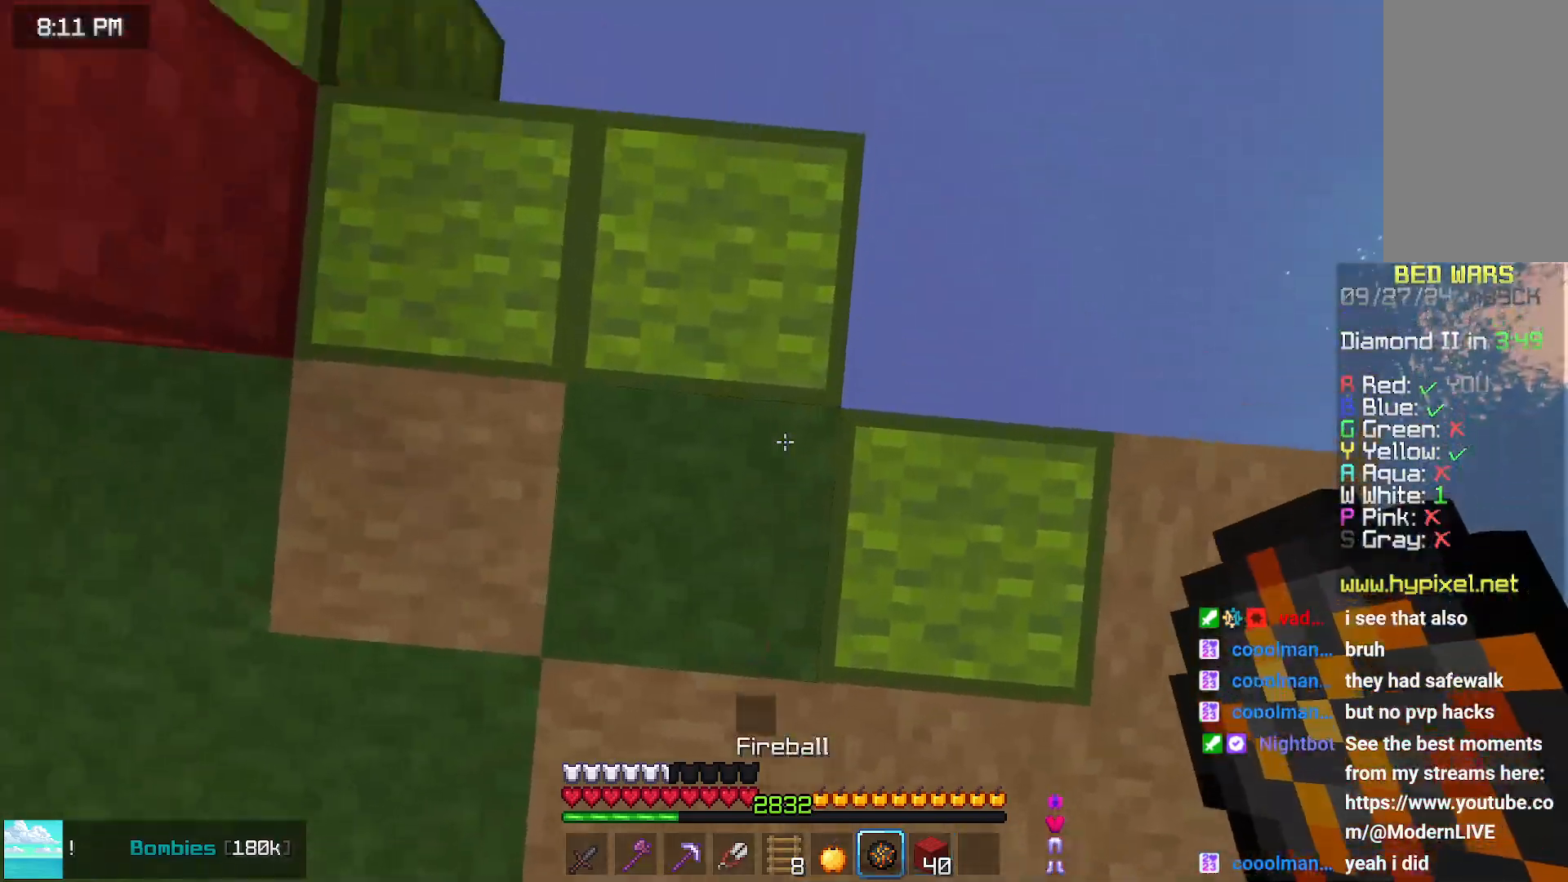
{"keys": ["space", "up"], "mouse": [], "events": [[100, "mouse_right", "down"], [150, "mouse_right", "up"], [200, "space", "down"]]}
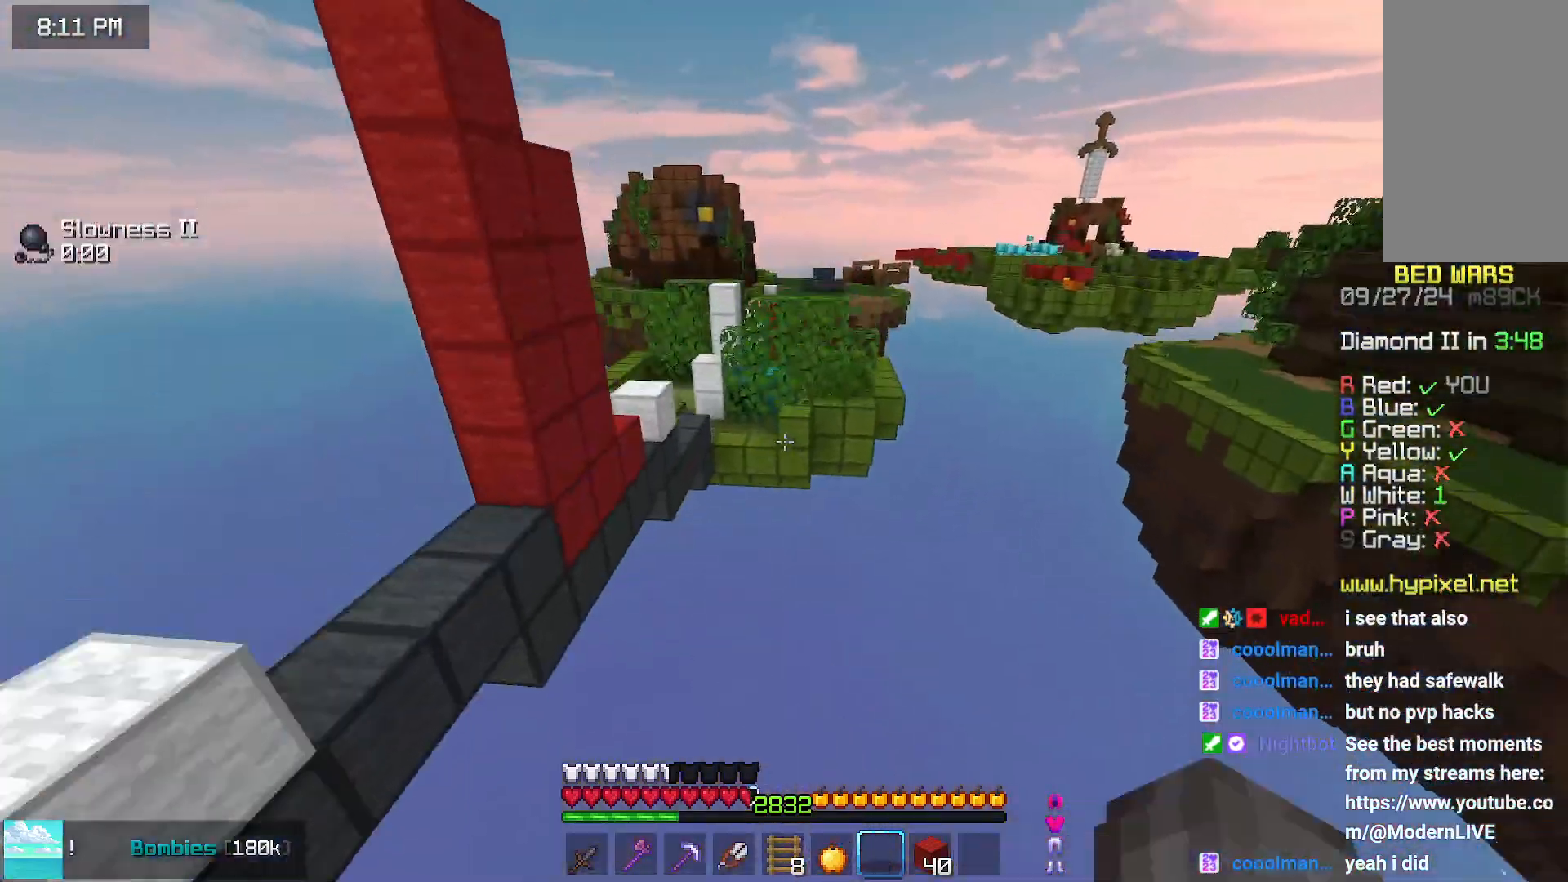
{"keys": ["left", "up"], "mouse": [], "events": [[50, "left", "down"], [217, "space", "up"]]}
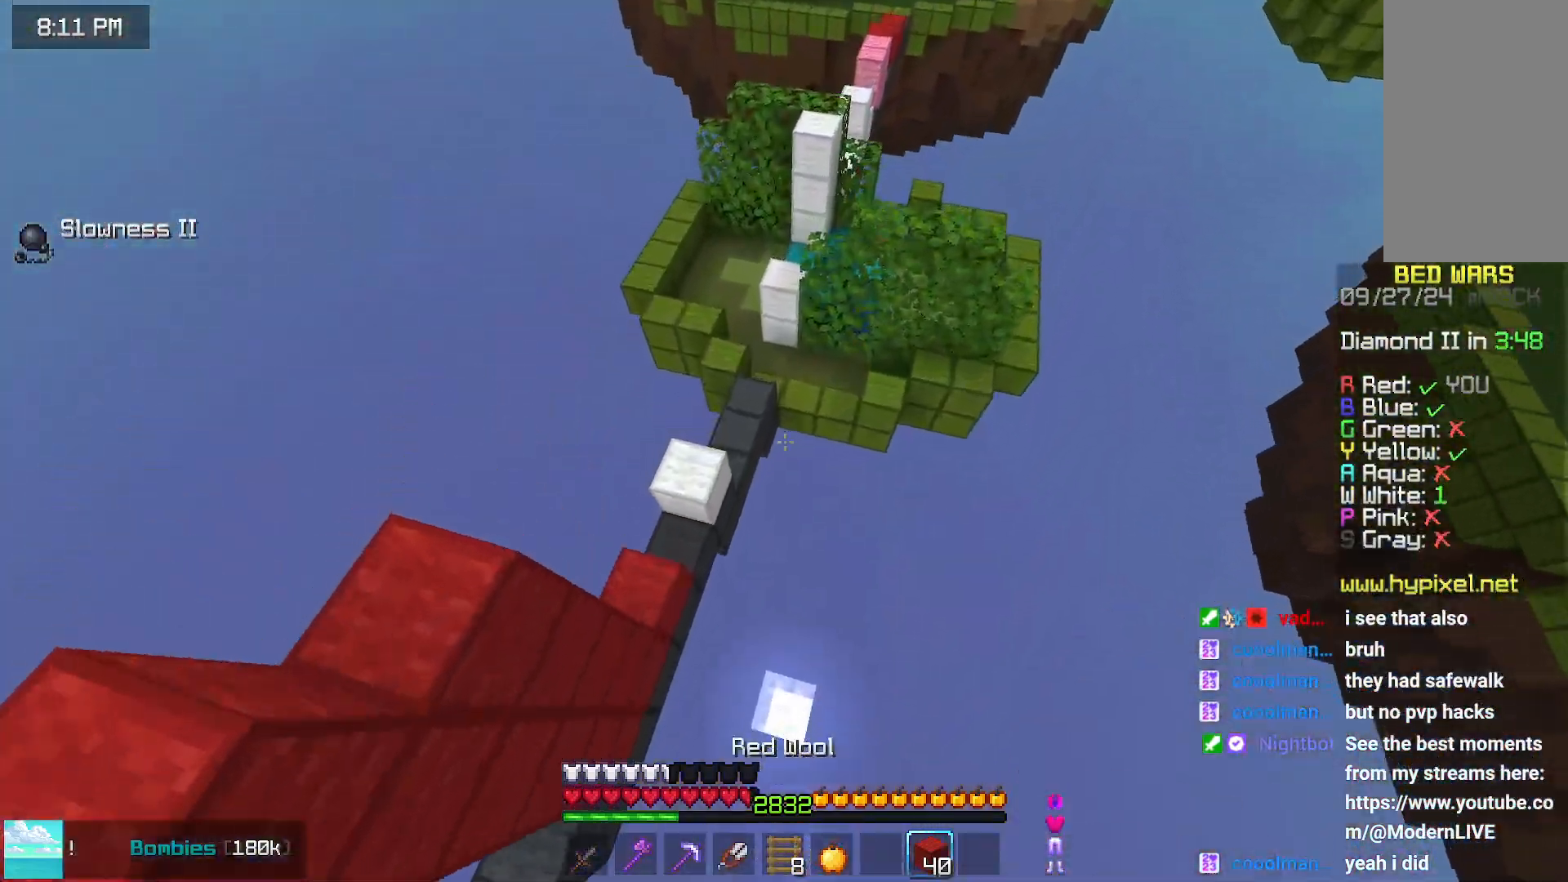
{"keys": ["up"], "mouse": [], "events": [[183, "left", "up"]]}
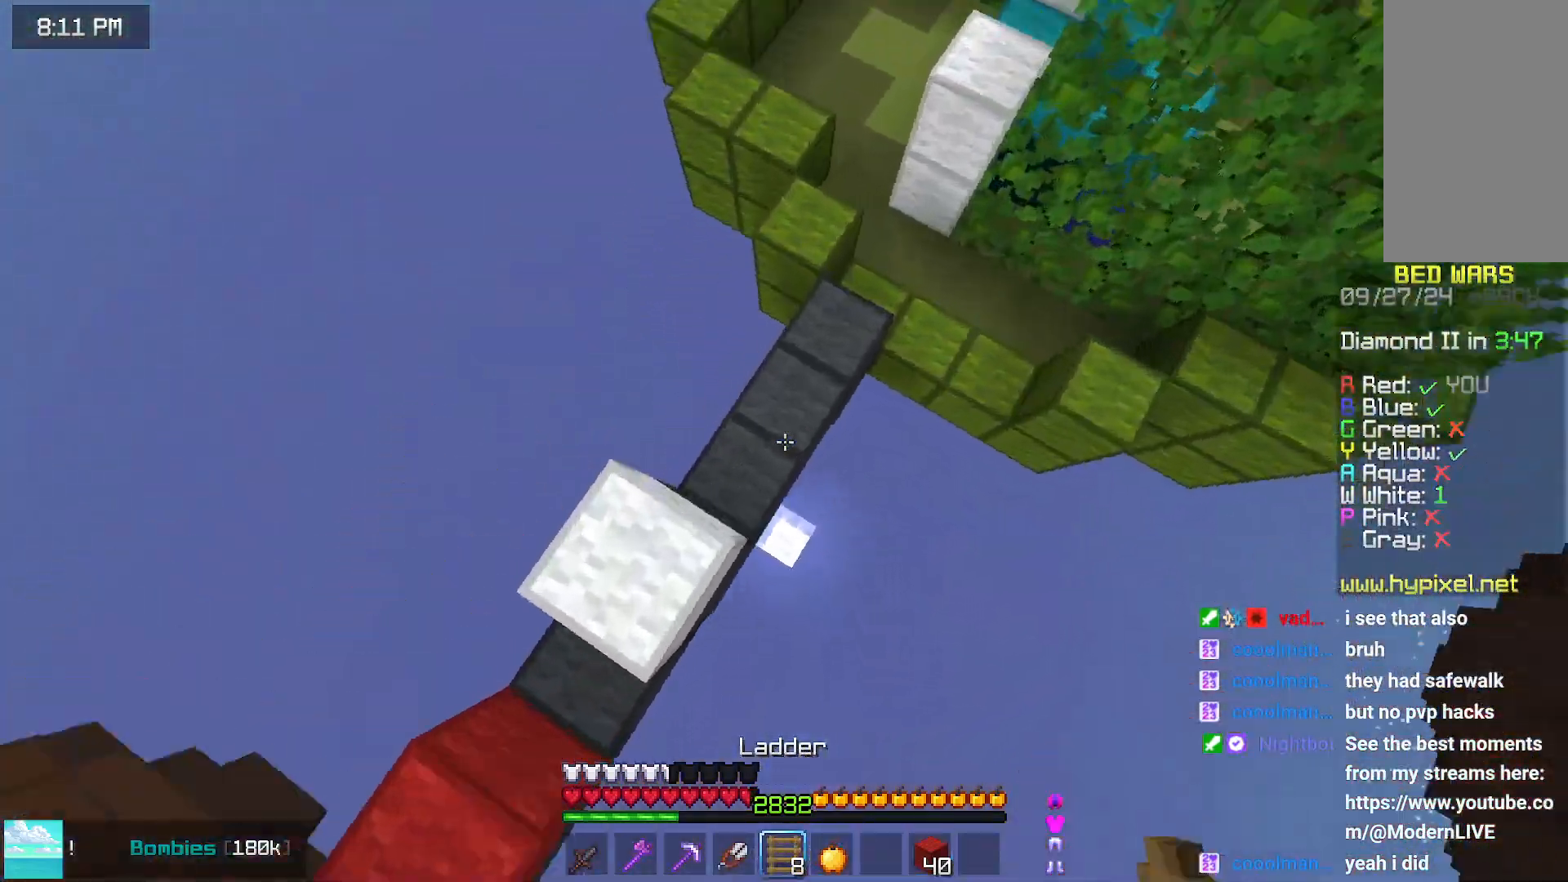
{"keys": ["up"], "mouse": ["left"], "events": [[33, "up", "up"], [133, "mouse_right", "down"], [183, "mouse_right", "up"], [250, "up", "down"], [450, "mouse_left", "down"]]}
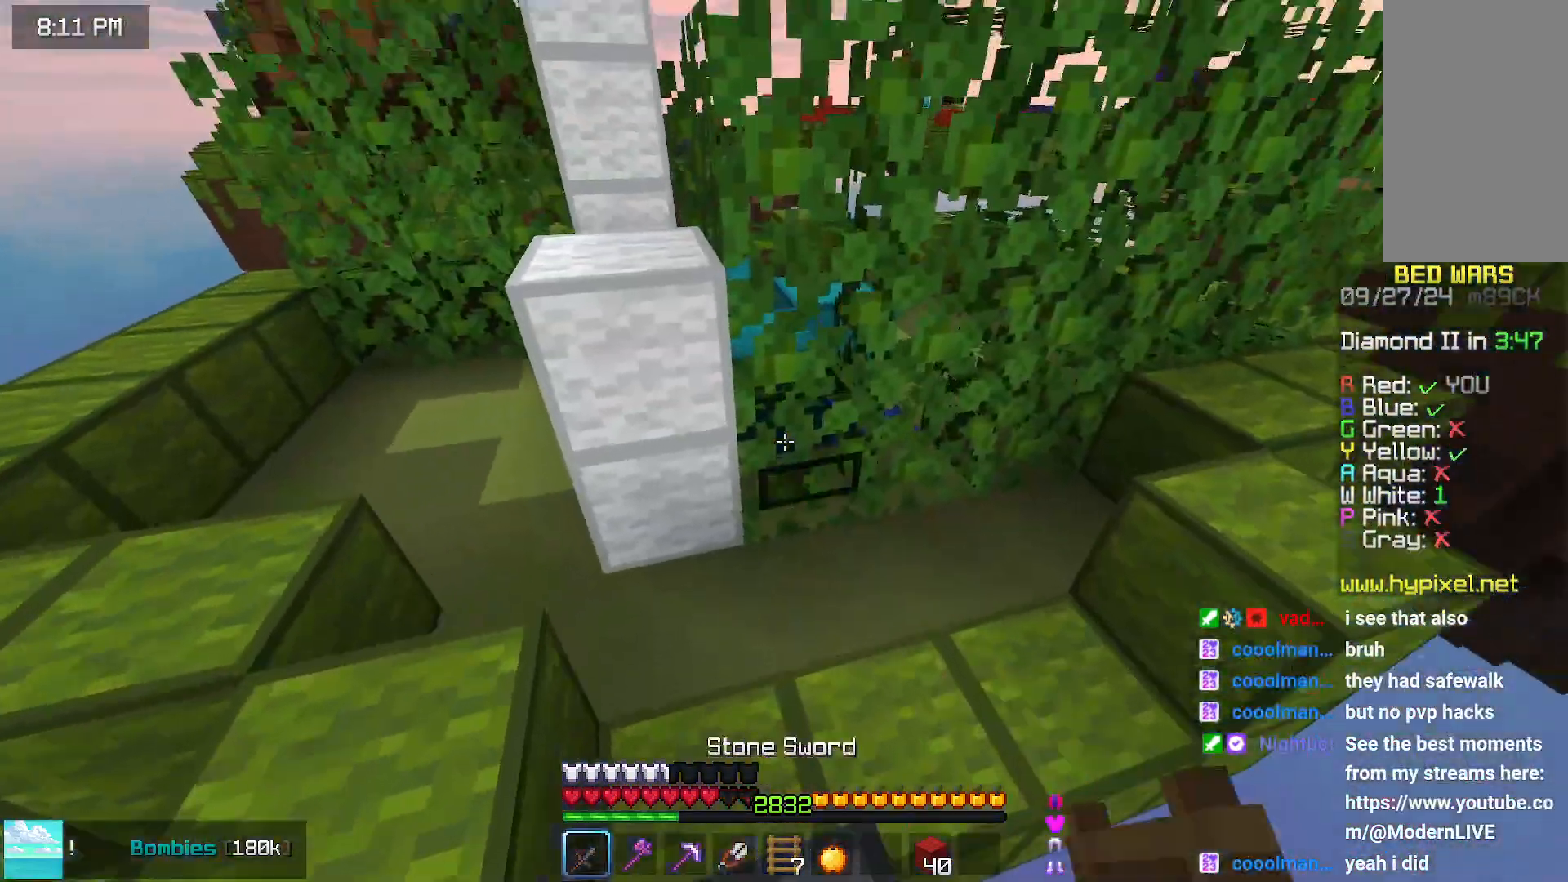
{"keys": ["right", "up"], "mouse": [], "events": [[33, "left", "down"], [50, "mouse_left", "up"], [150, "space", "down"], [200, "left", "up"], [400, "space", "up"], [500, "right", "down"]]}
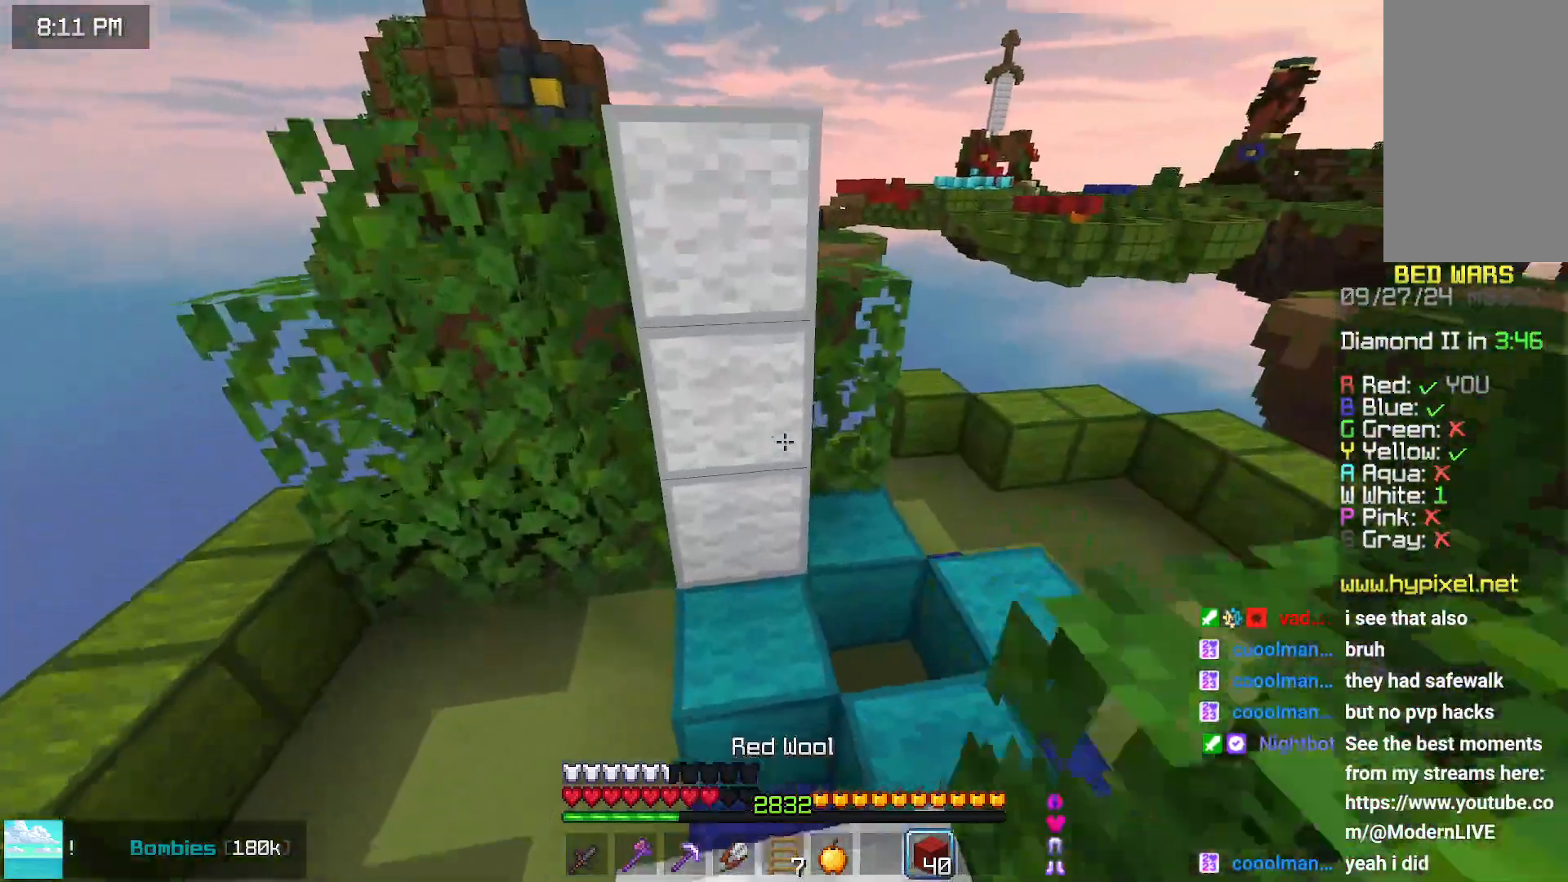
{"keys": ["up"], "mouse": ["right"], "events": [[117, "space", "down"], [367, "mouse_right", "down"], [367, "right", "up"], [417, "left", "down"], [417, "mouse_right", "up"], [417, "space", "up"], [467, "left", "up"], [467, "mouse_right", "down"]]}
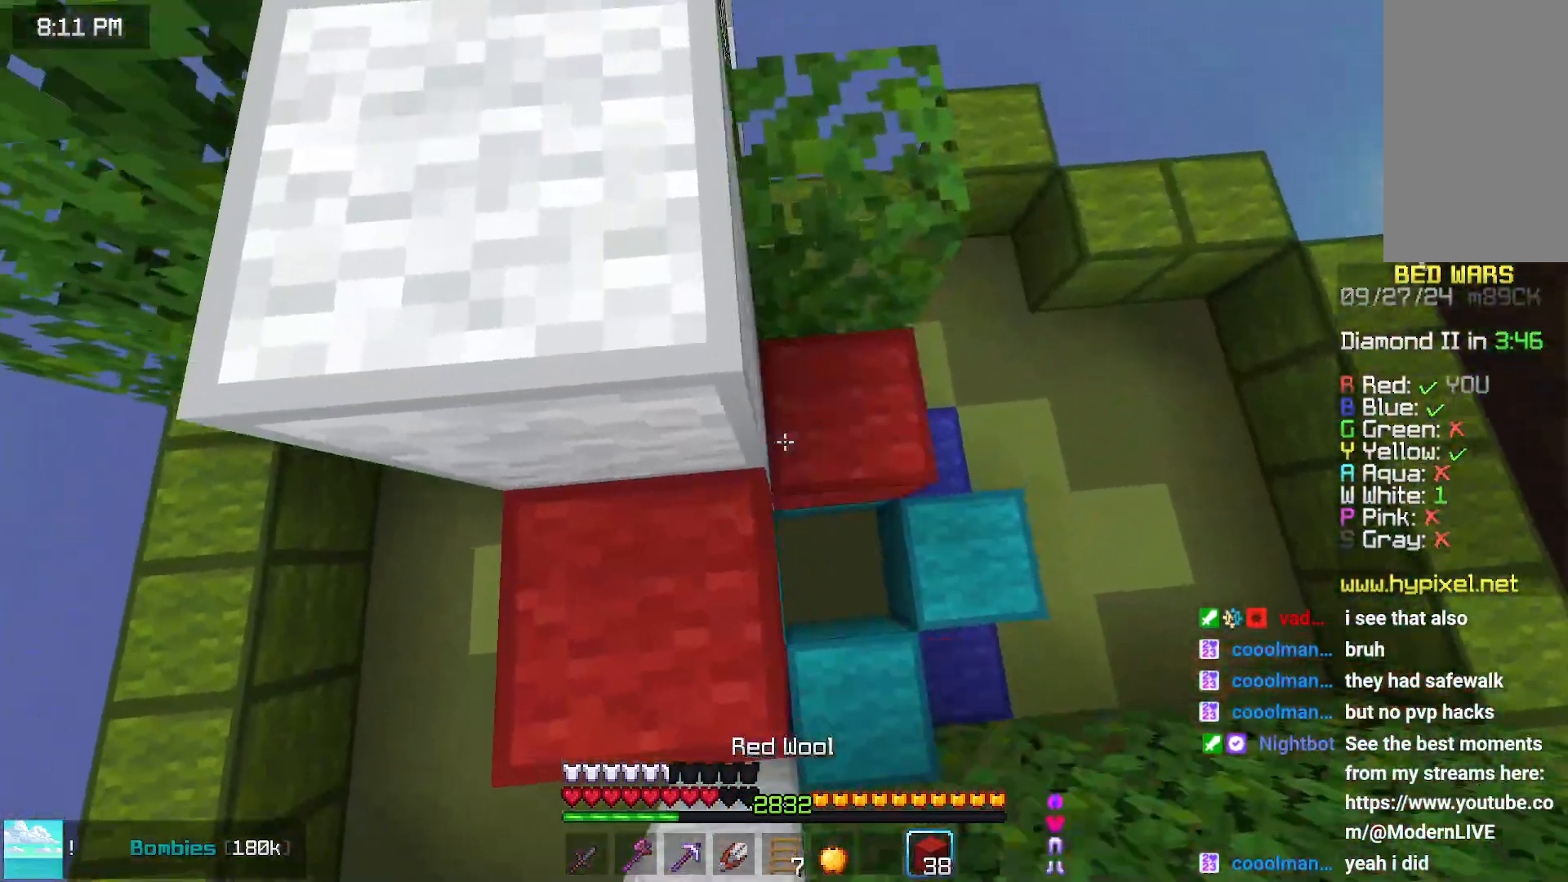
{"keys": ["space", "up"], "mouse": [], "events": [[67, "mouse_right", "up"], [483, "space", "down"]]}
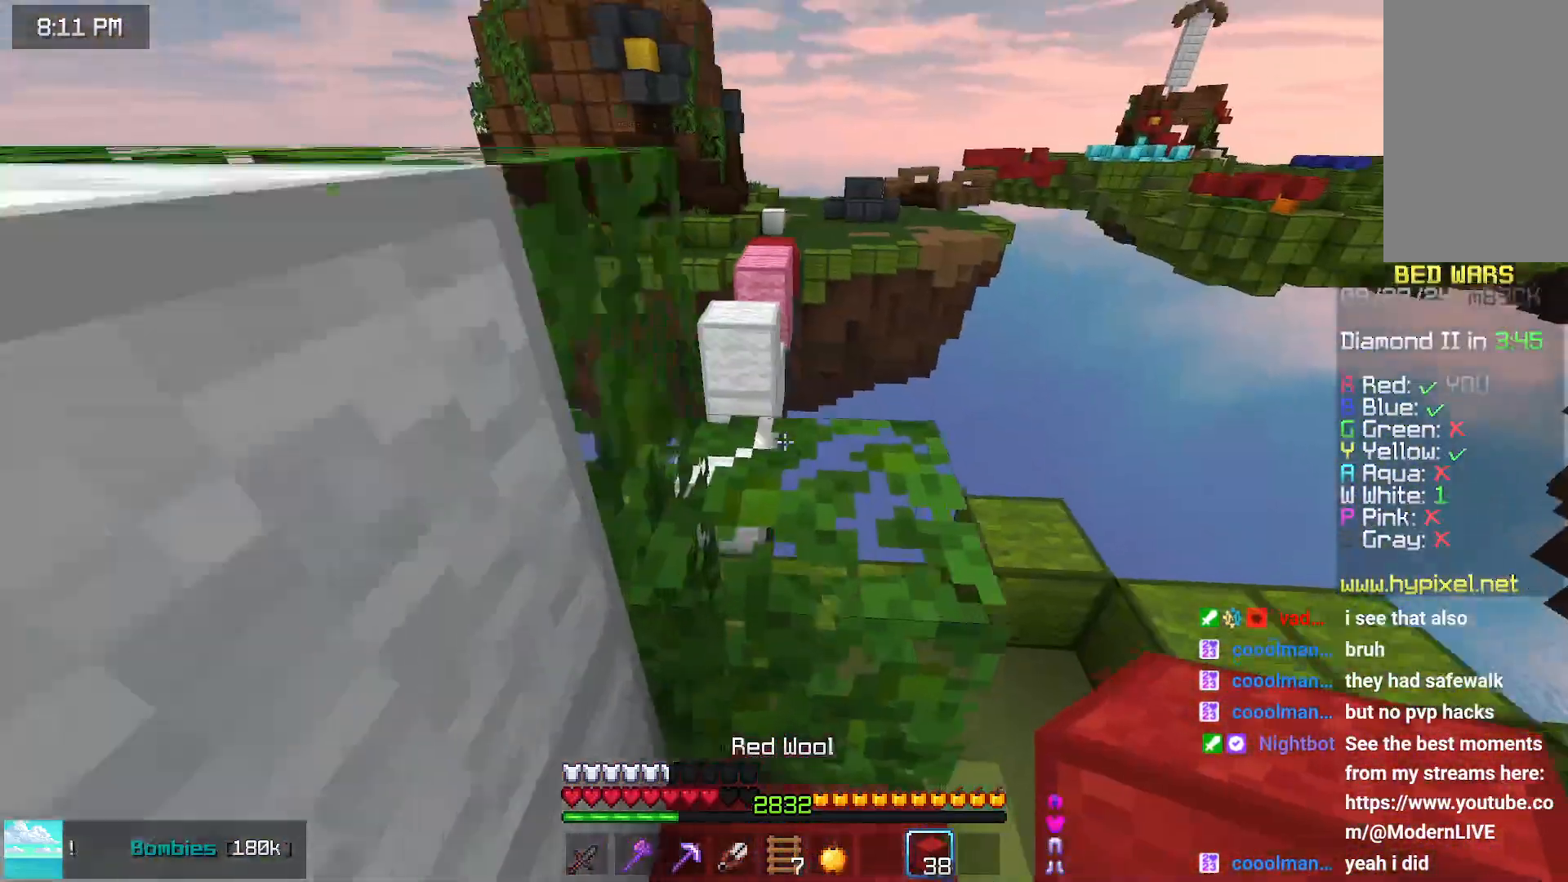
{"keys": ["up"], "mouse": [], "events": [[333, "space", "up"]]}
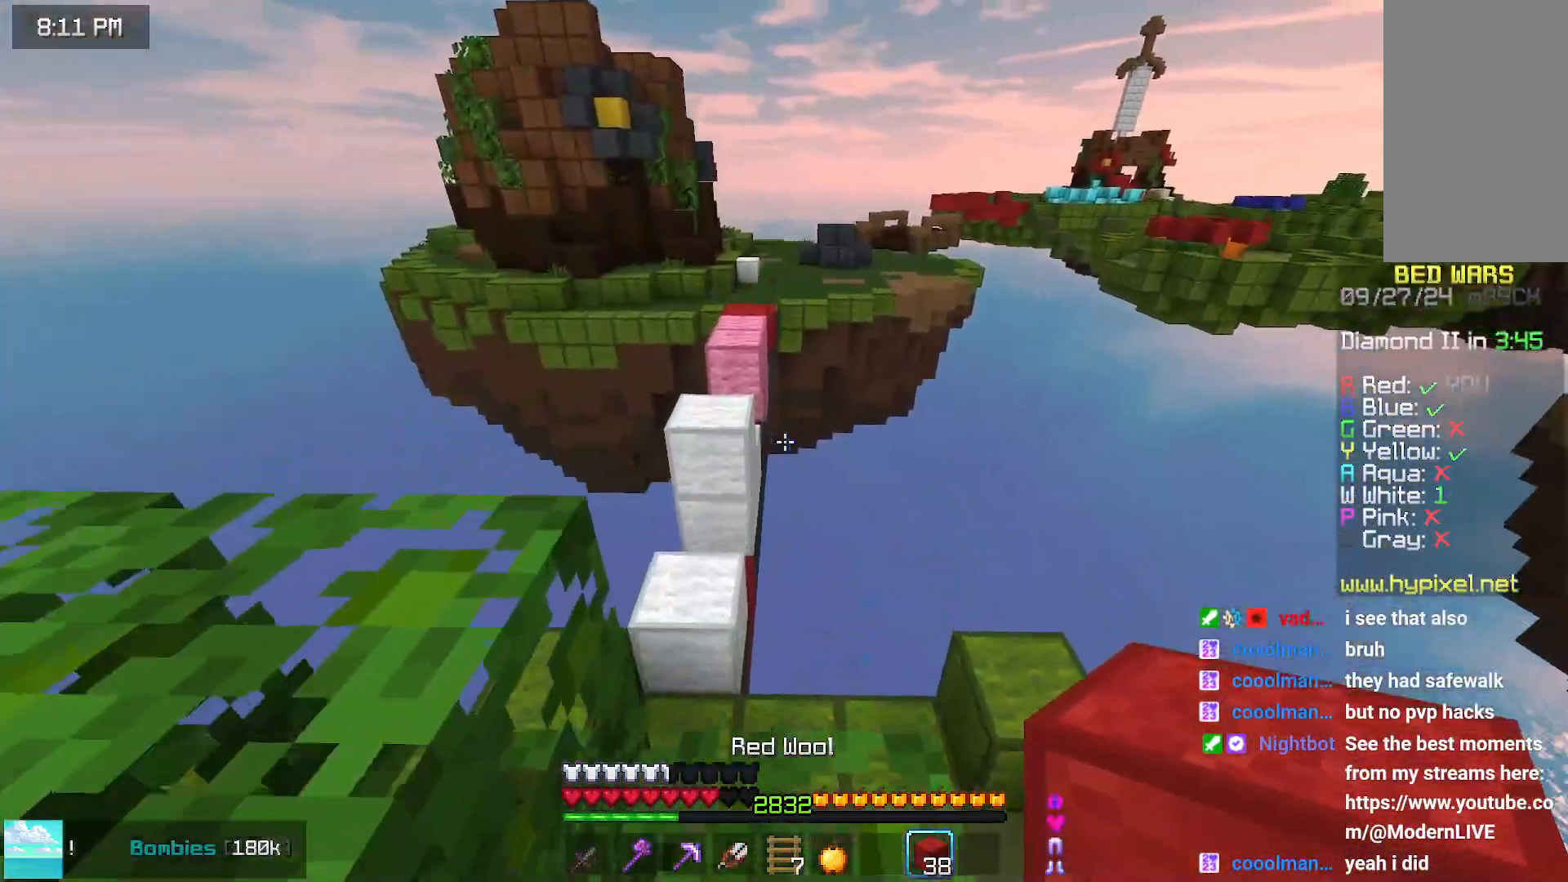
{"keys": ["space", "up"], "mouse": [], "events": [[200, "space", "down"]]}
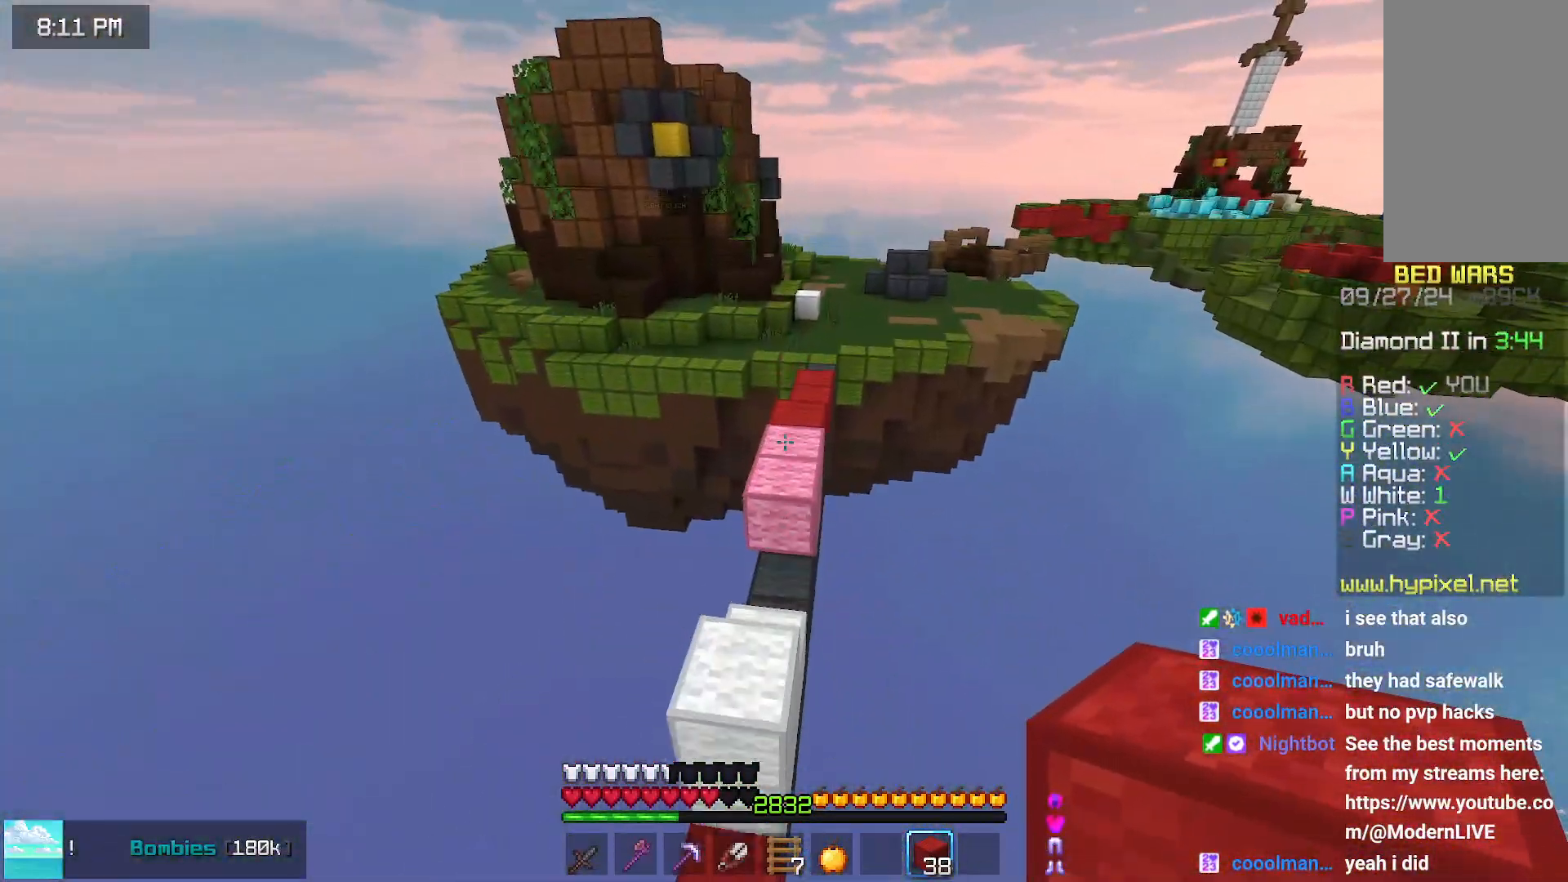
{"keys": ["space", "up"], "mouse": [], "events": []}
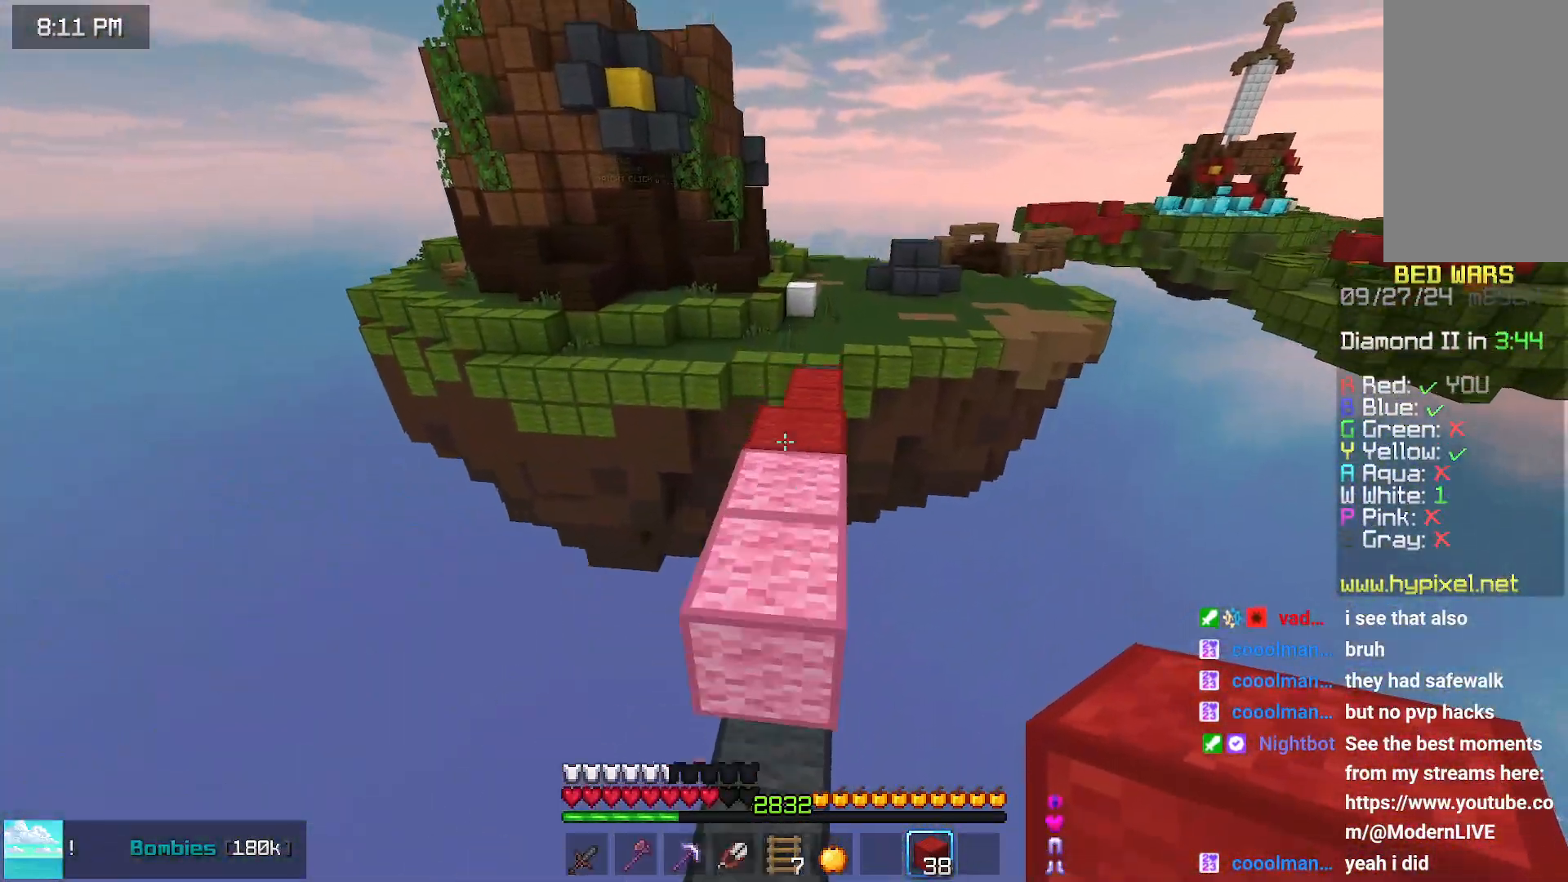
{"keys": ["space", "up"], "mouse": [], "events": []}
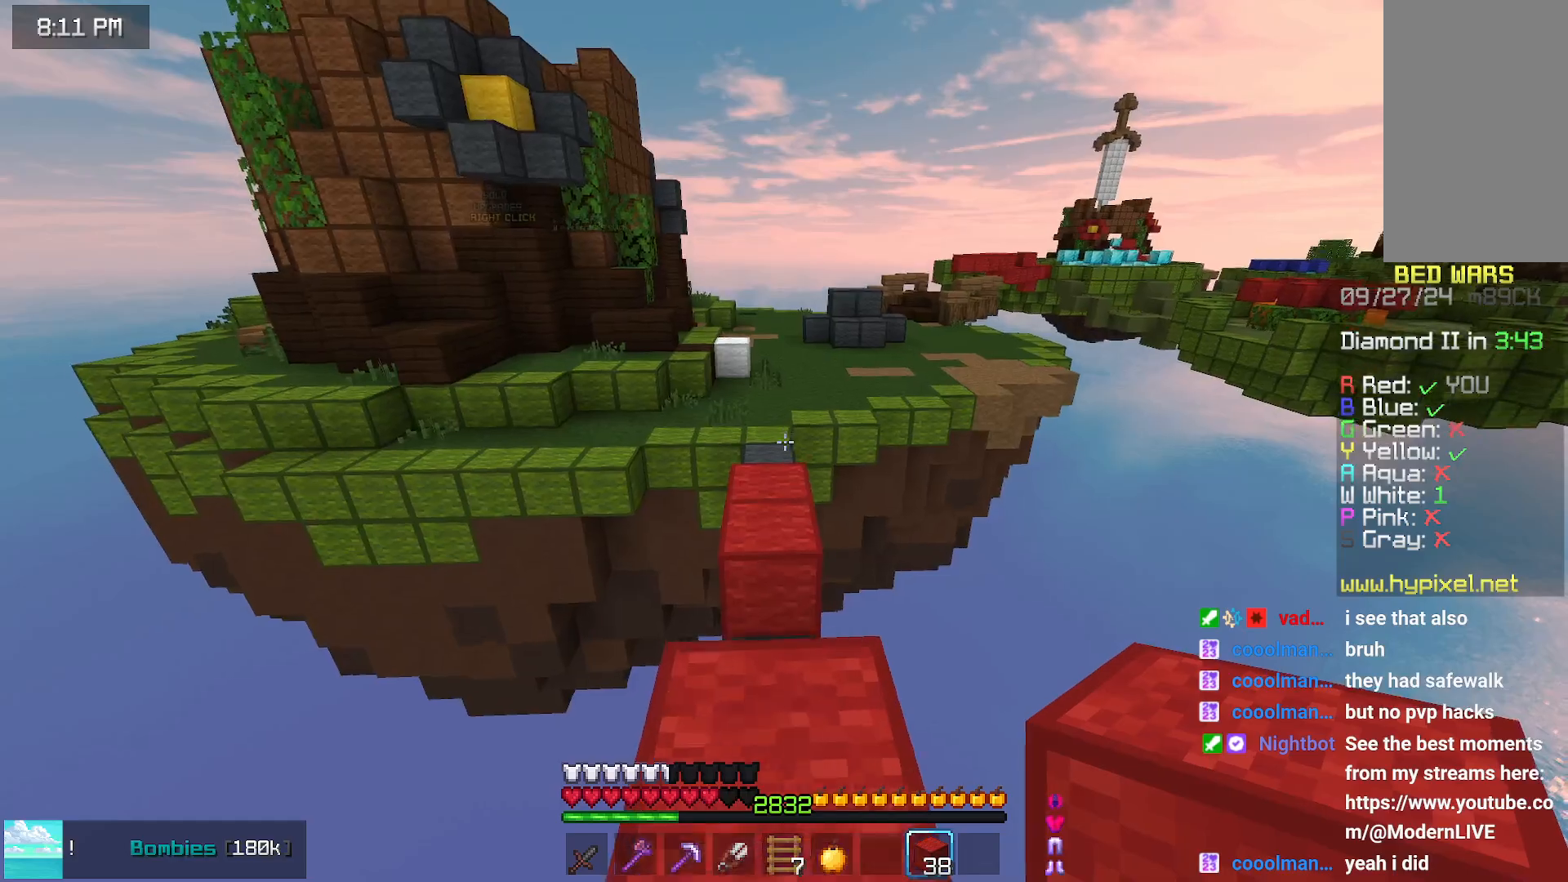
{"keys": ["space", "up"], "mouse": [], "events": []}
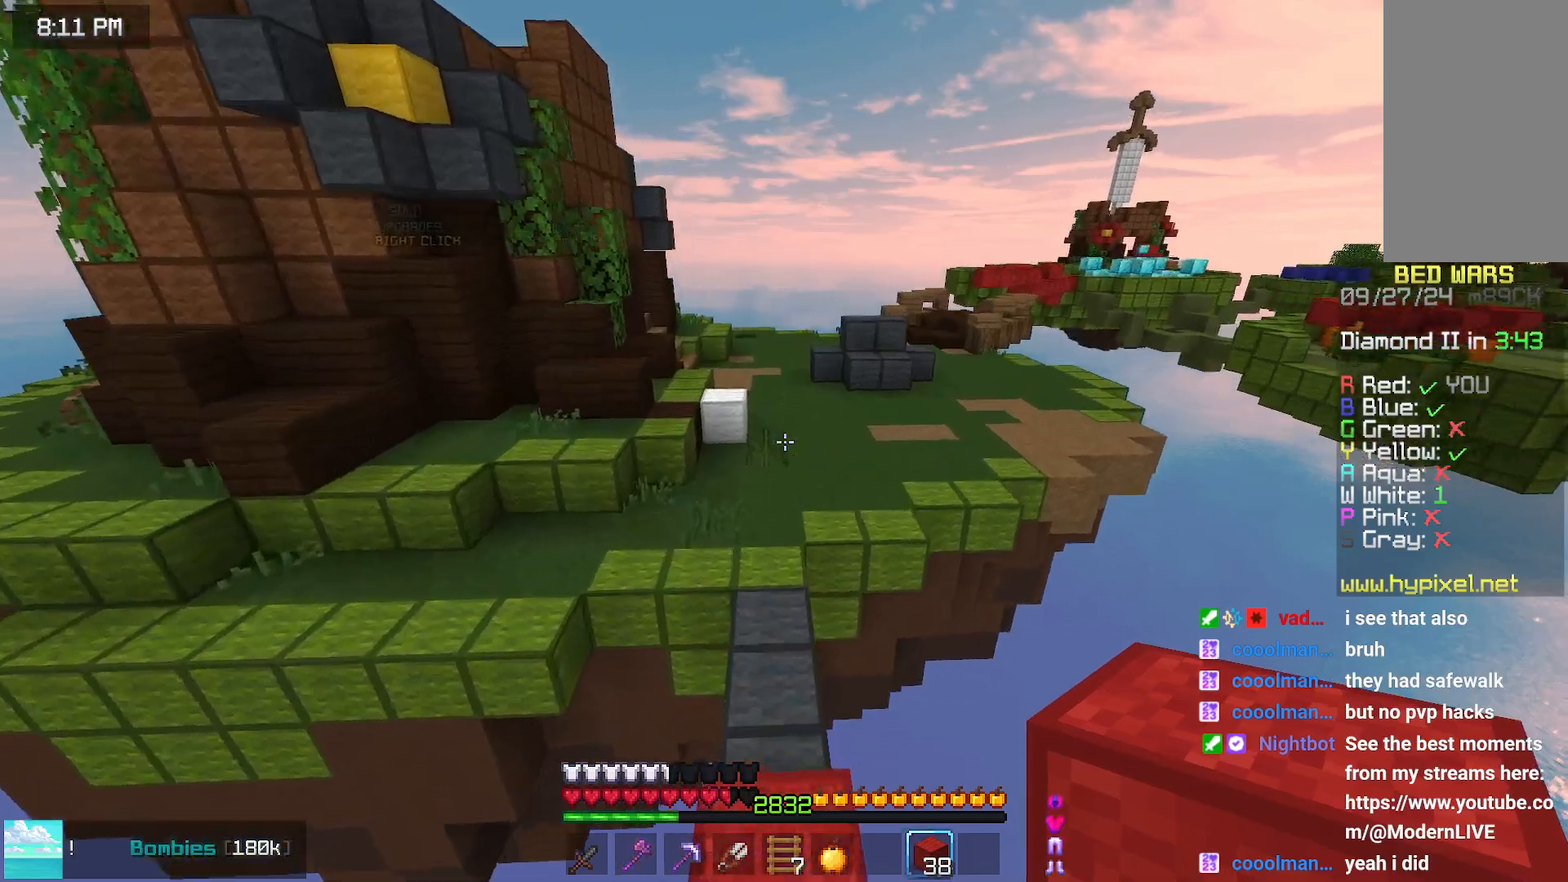
{"keys": ["space", "up"], "mouse": [], "events": []}
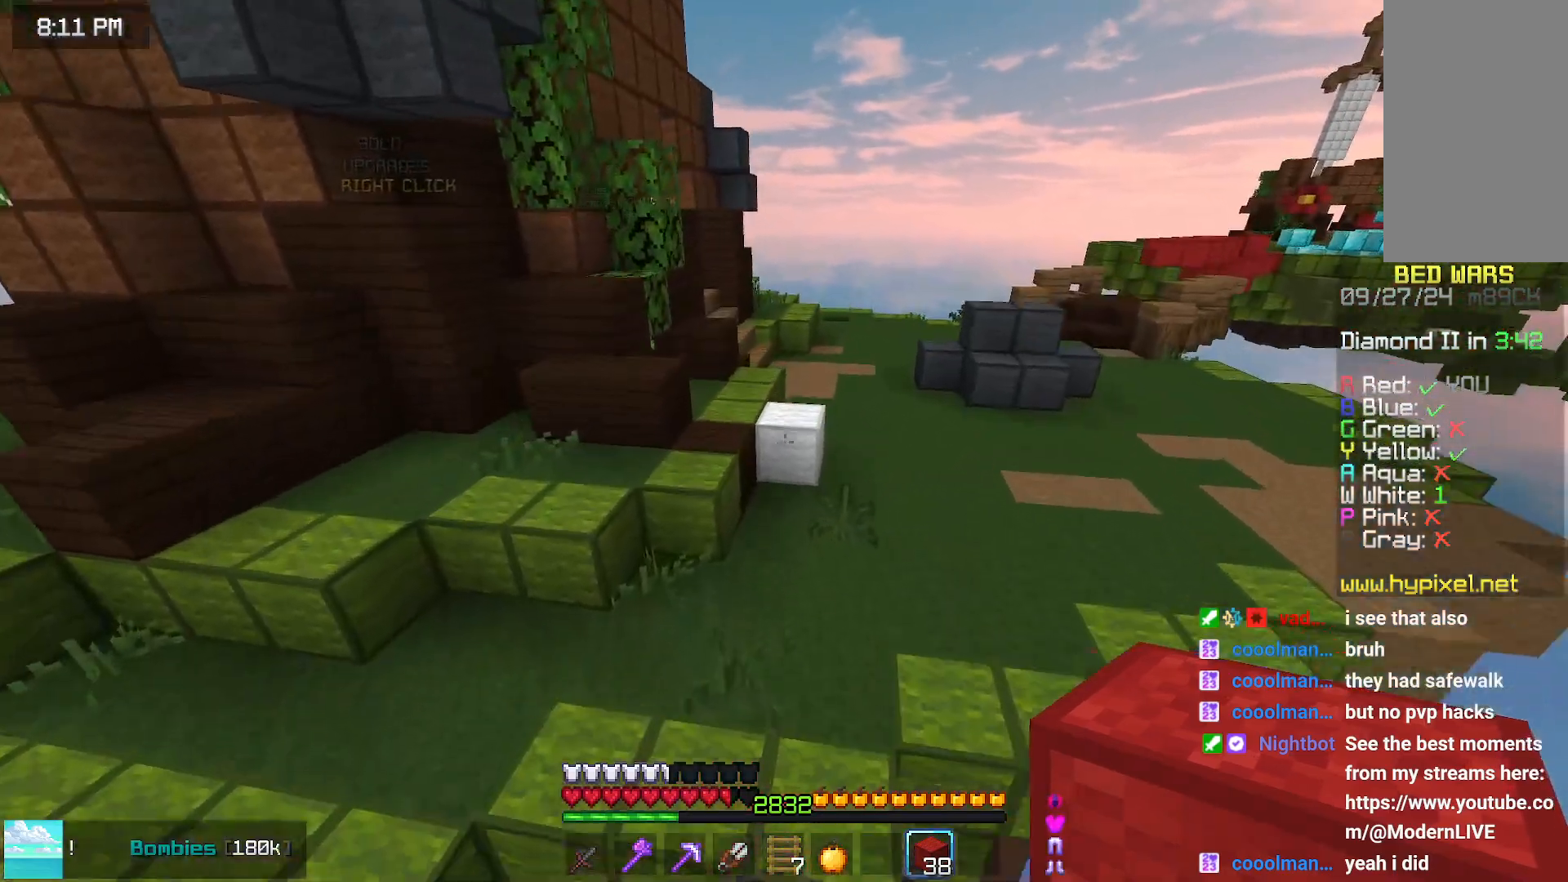
{"keys": ["space", "up"], "mouse": [], "events": [[150, "space", "up"], [400, "mouse_right", "down"], [400, "space", "down"], [450, "mouse_right", "up"]]}
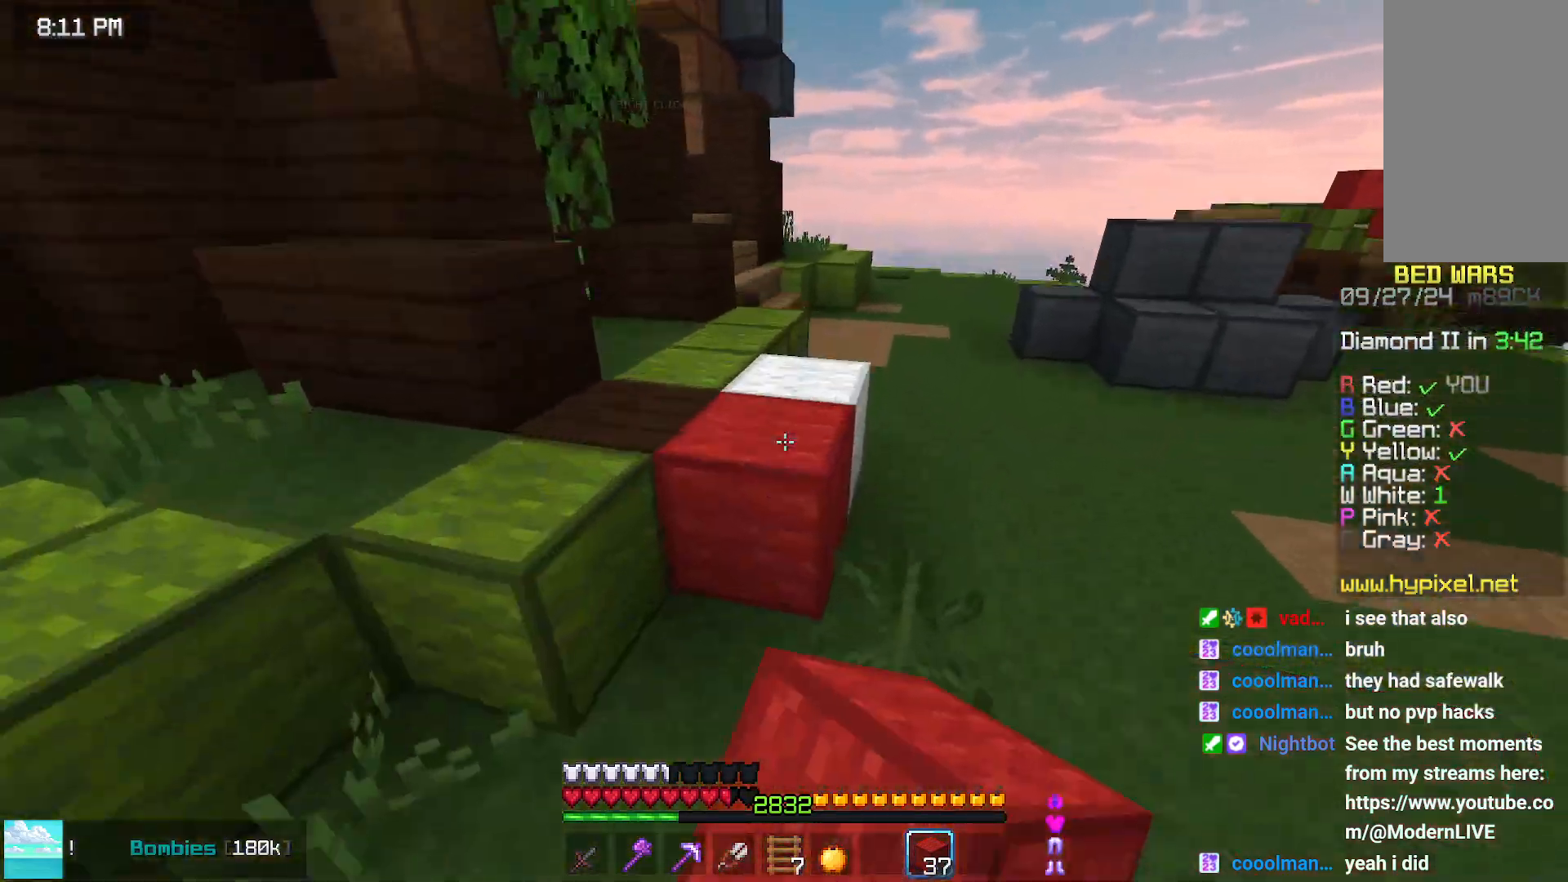
{"keys": ["up"], "mouse": [], "events": [[217, "space", "up"]]}
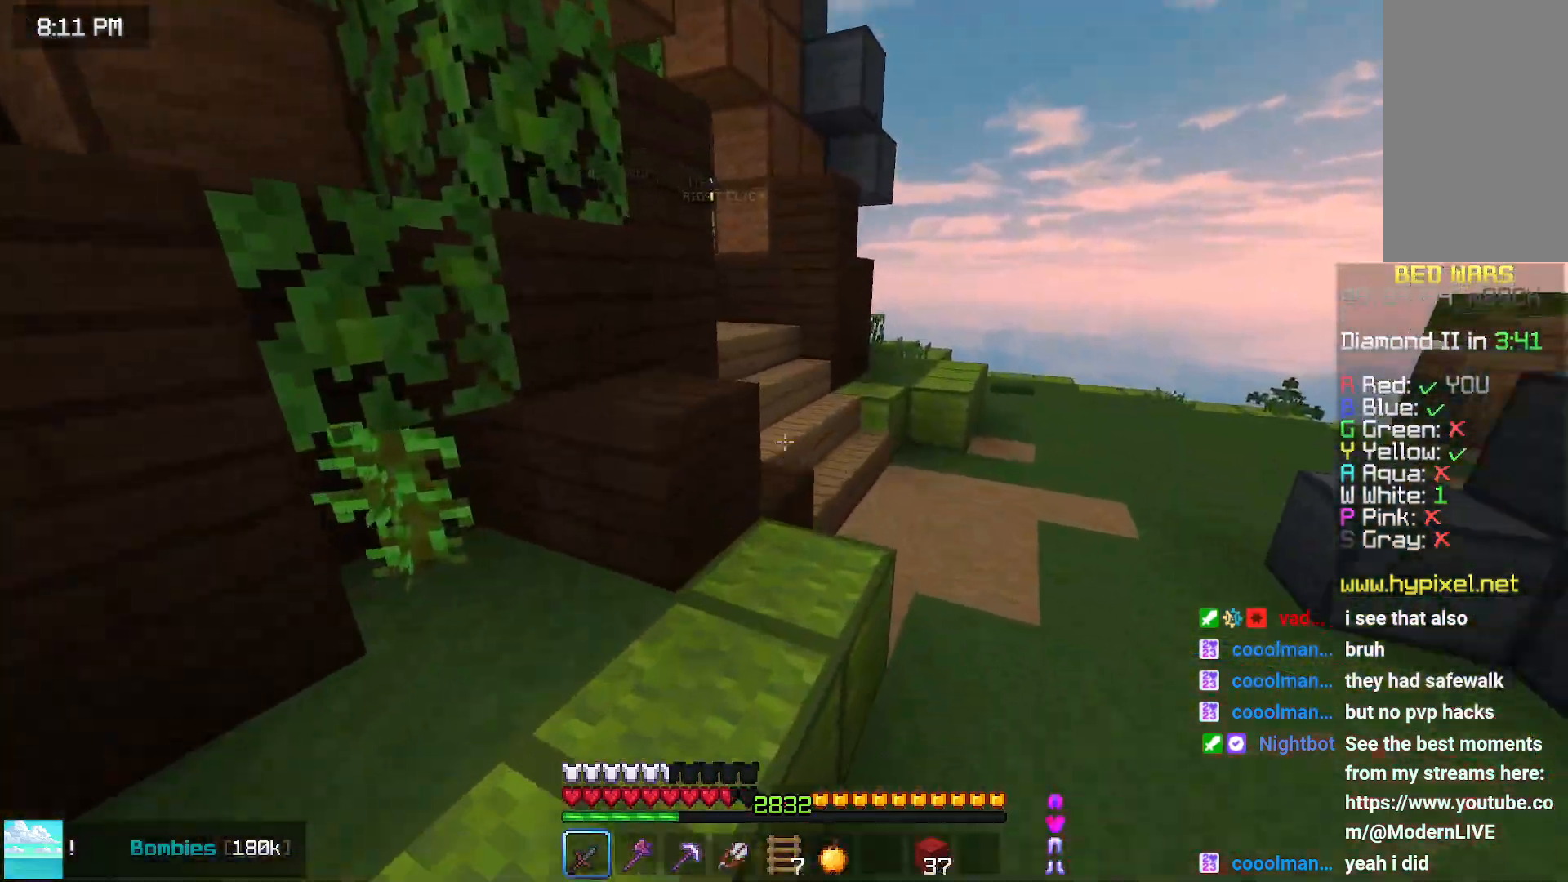
{"keys": ["up"], "mouse": [], "events": [[167, "space", "down"], [383, "space", "up"]]}
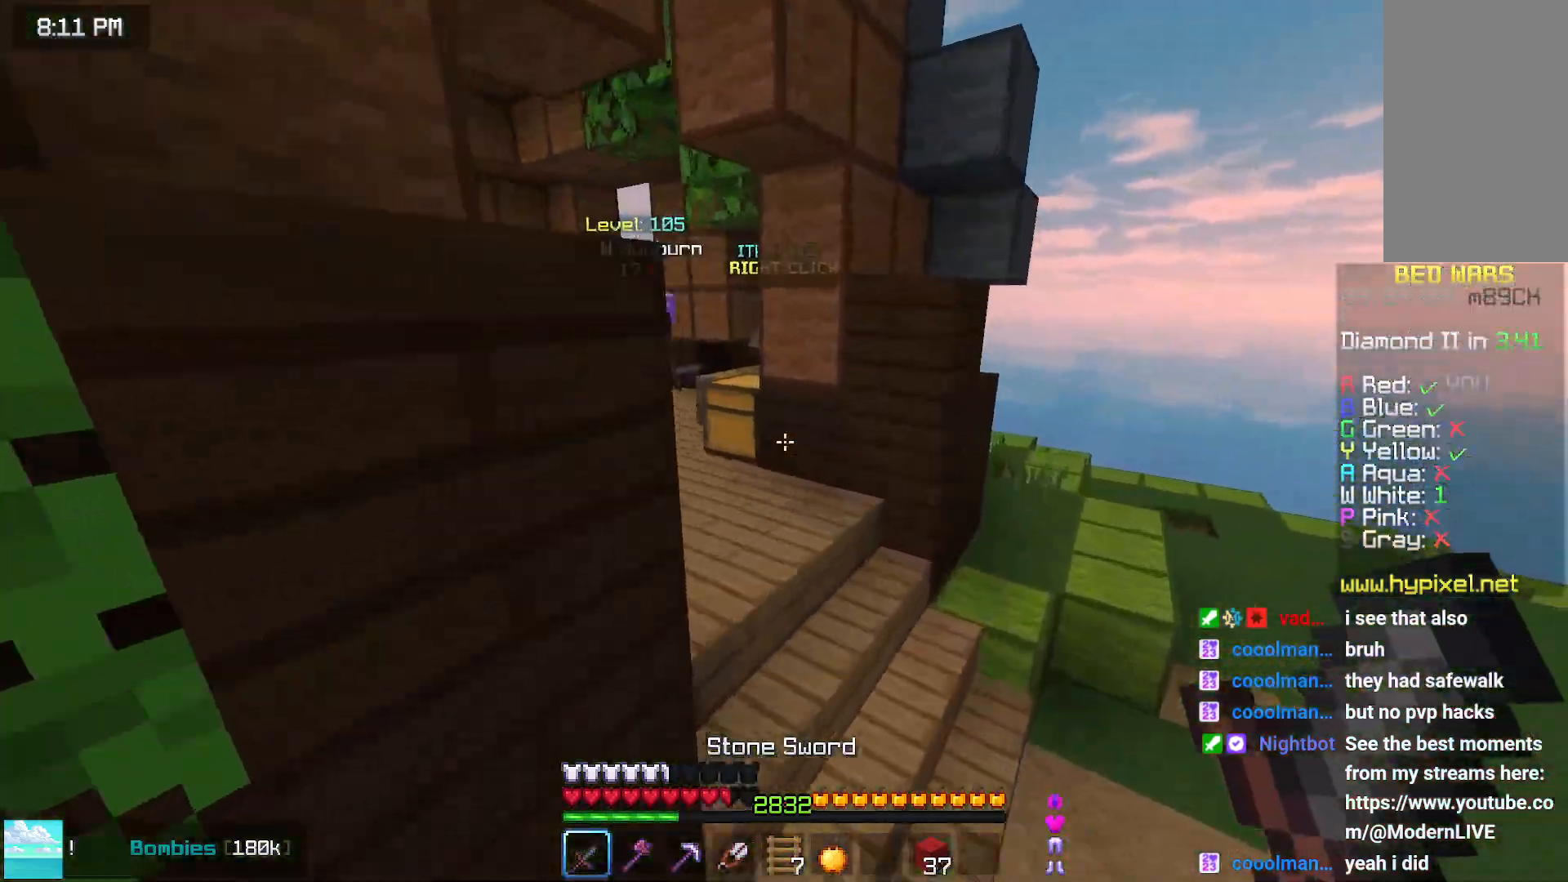
{"keys": ["right", "up"], "mouse": [], "events": [[500, "right", "down"]]}
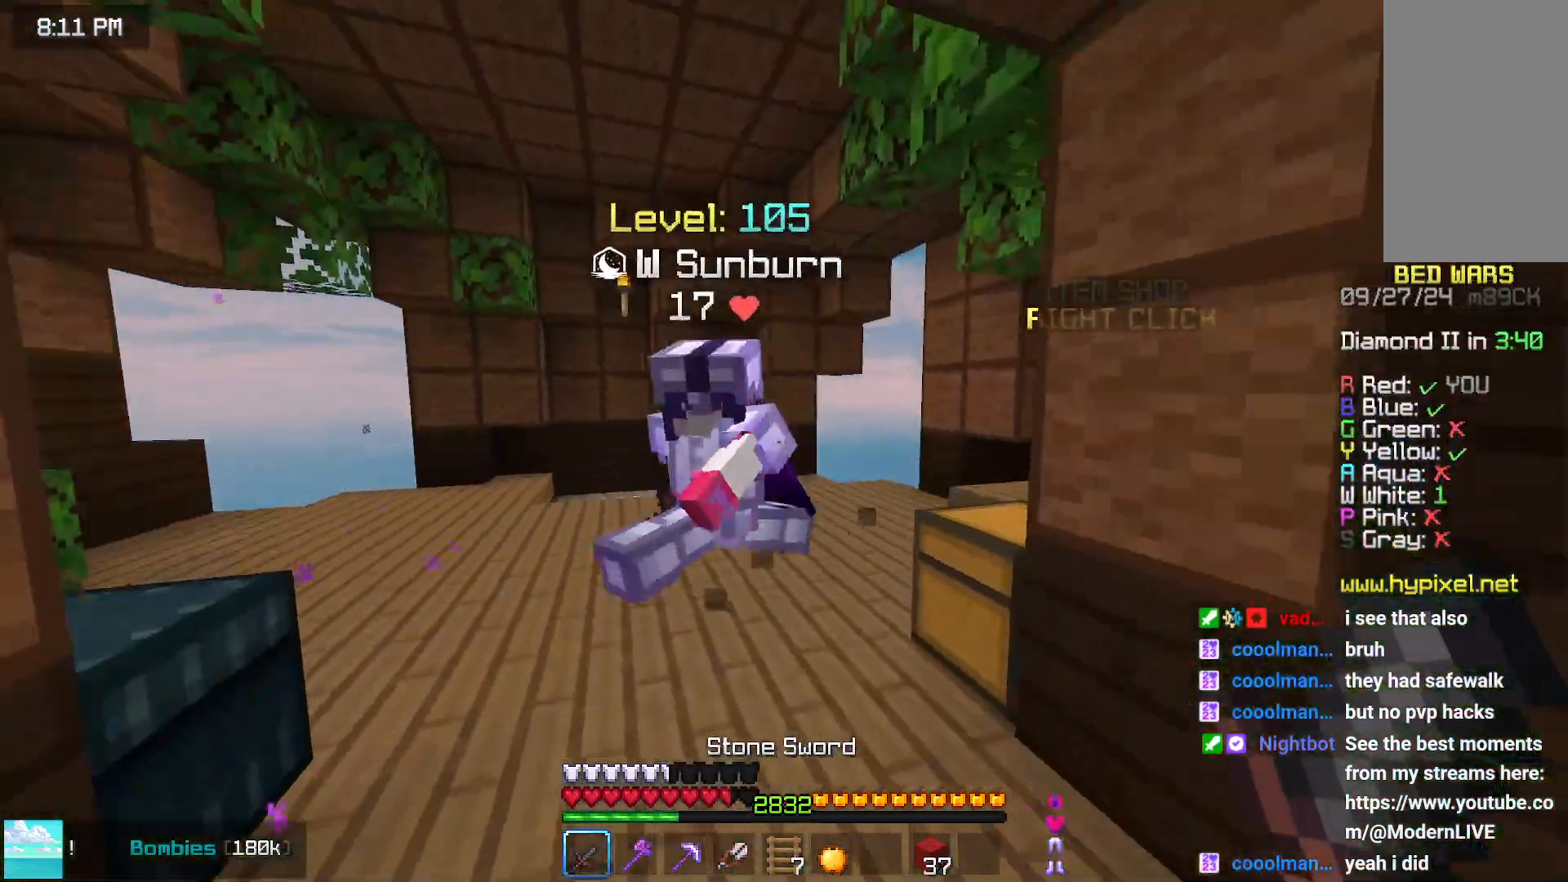
{"keys": ["right", "up"], "mouse": ["left"], "events": [[183, "mouse_left", "down"], [250, "mouse_left", "up"], [467, "mouse_left", "down"]]}
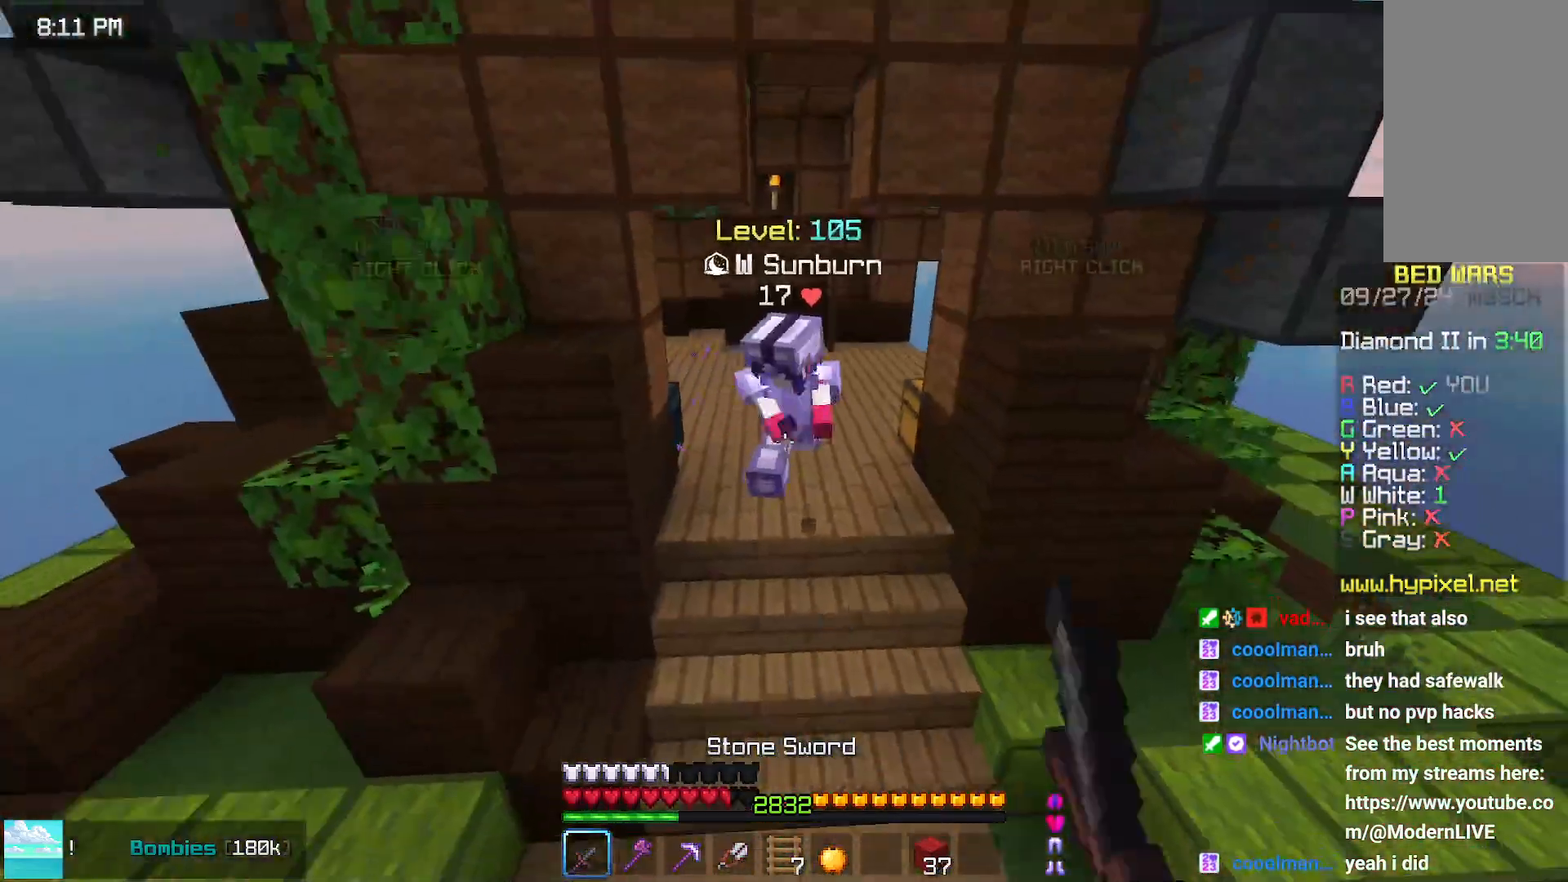
{"keys": ["right", "up"], "mouse": [], "events": [[67, "mouse_left", "up"], [67, "right", "up"], [483, "right", "down"]]}
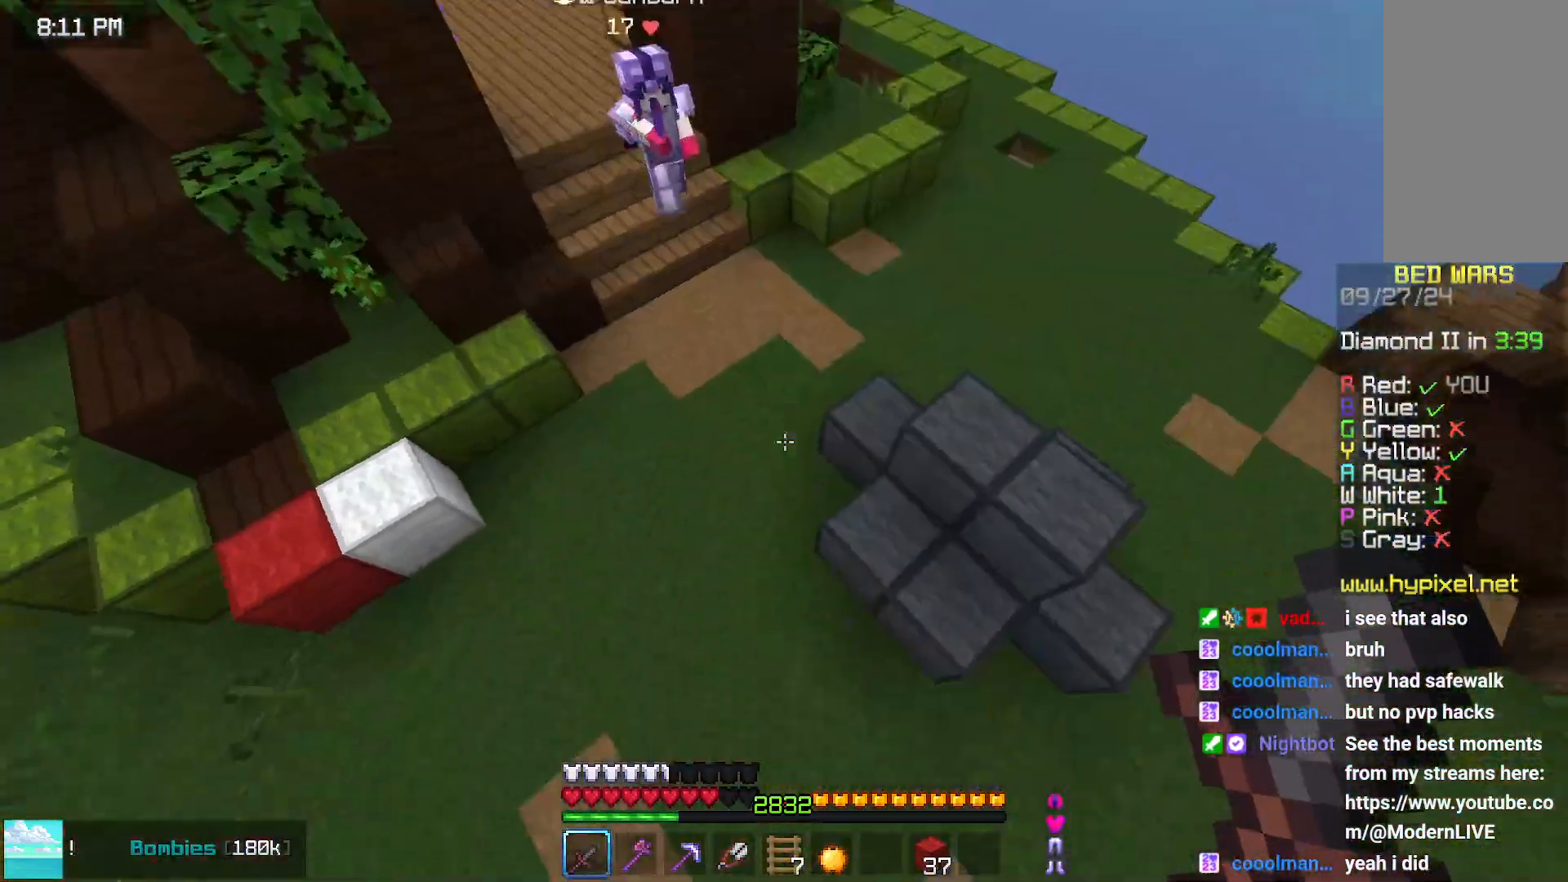
{"keys": [], "mouse": [], "events": [[283, "mouse_right", "down"], [333, "mouse_right", "up"], [383, "up", "up"], [433, "mouse_right", "down"], [433, "right", "up"], [483, "mouse_right", "up"]]}
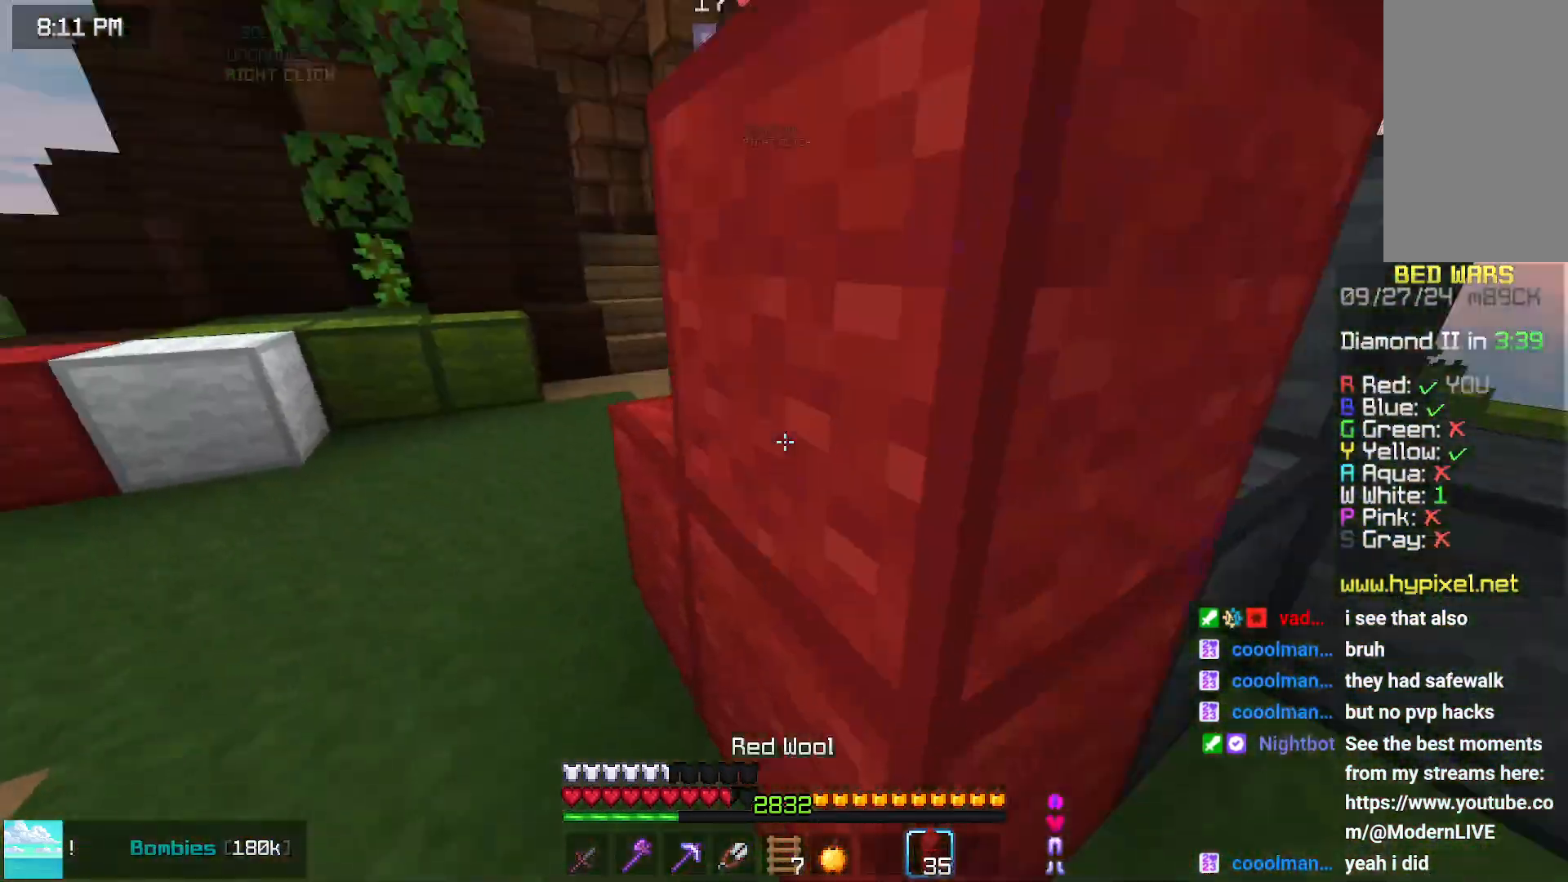
{"keys": ["up"], "mouse": [], "events": [[33, "left", "down"], [100, "mouse_right", "down"], [200, "mouse_right", "up"], [250, "up", "down"], [500, "left", "up"]]}
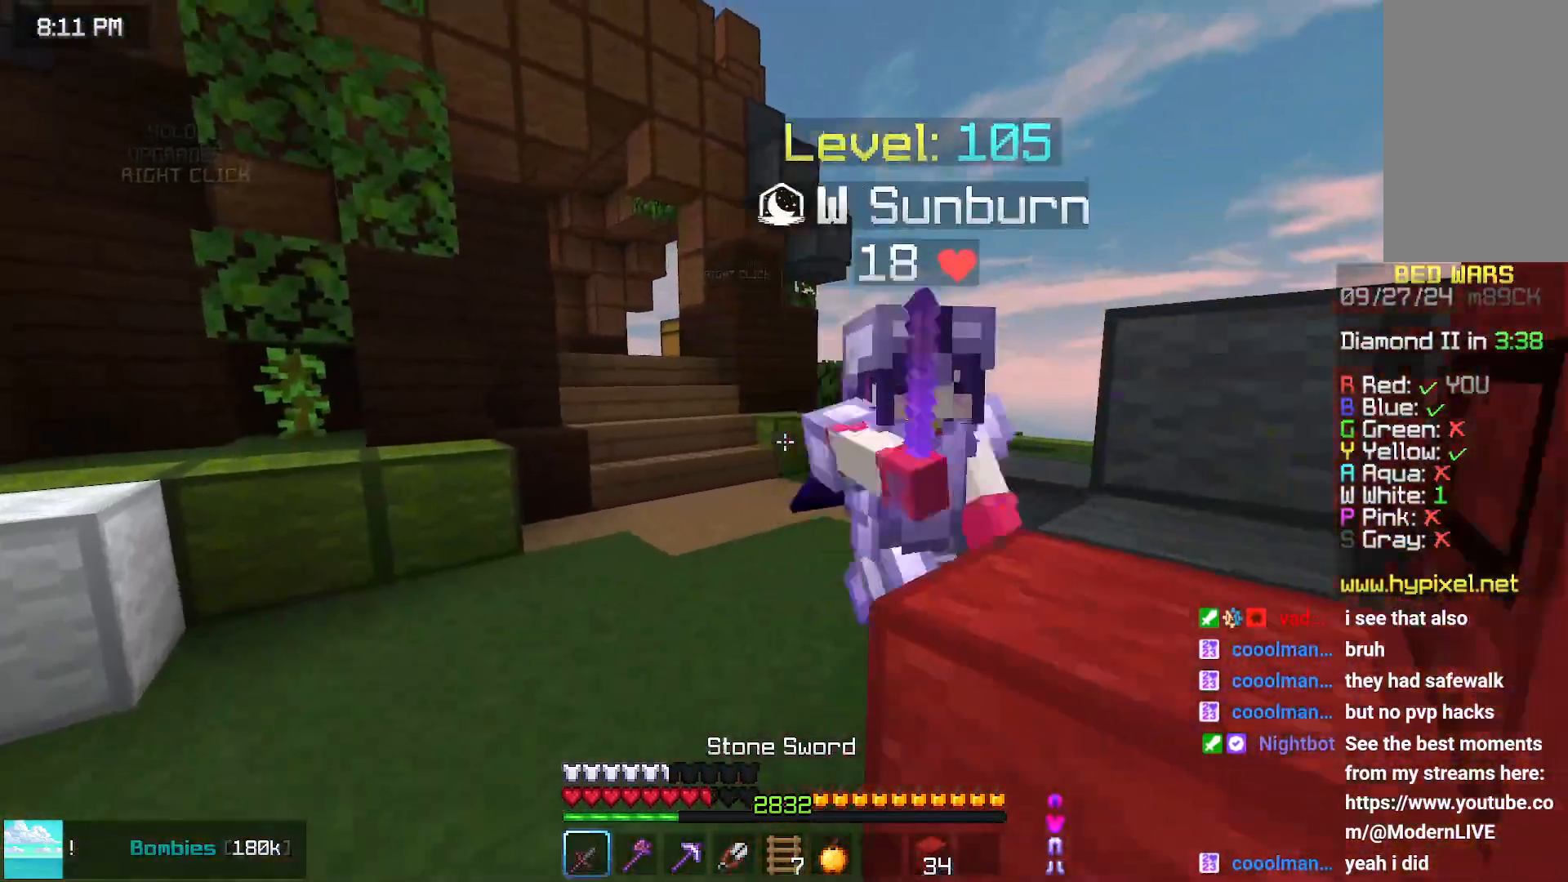
{"keys": ["left", "up"], "mouse": [], "events": [[50, "mouse_left", "down"], [150, "mouse_left", "up"], [200, "mouse_left", "down"], [200, "mouse_right", "down"], [250, "left", "down"], [250, "mouse_left", "up"], [250, "mouse_right", "up"]]}
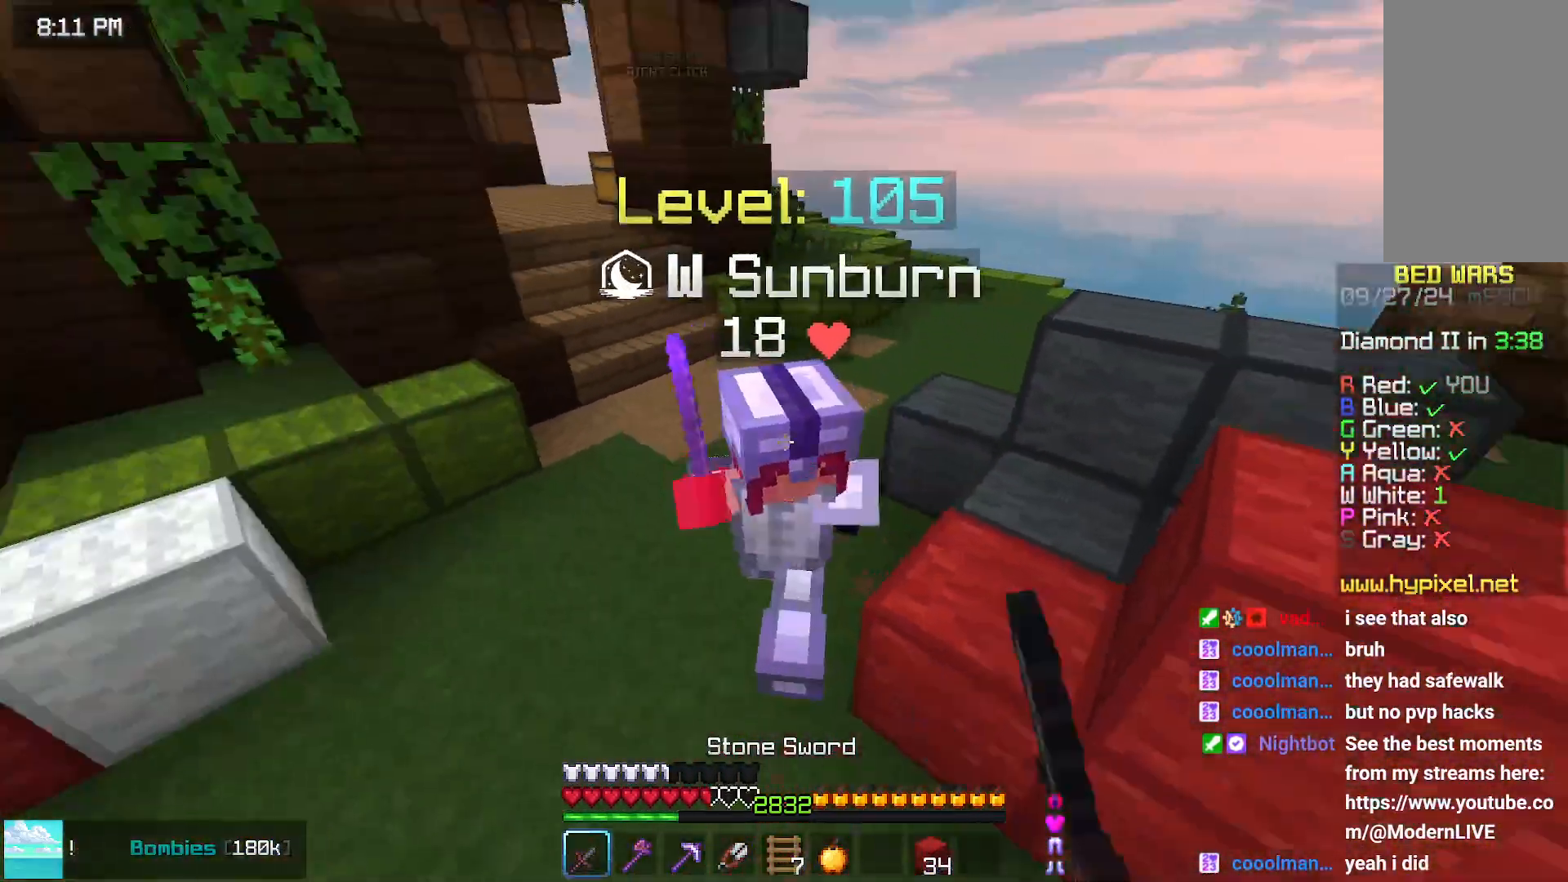
{"keys": ["up"], "mouse": ["left"], "events": [[17, "mouse_left", "down"], [167, "left", "up"], [167, "mouse_left", "up"], [167, "up", "up"], [217, "mouse_left", "down"], [217, "up", "down"], [317, "mouse_left", "up"], [417, "mouse_left", "down"]]}
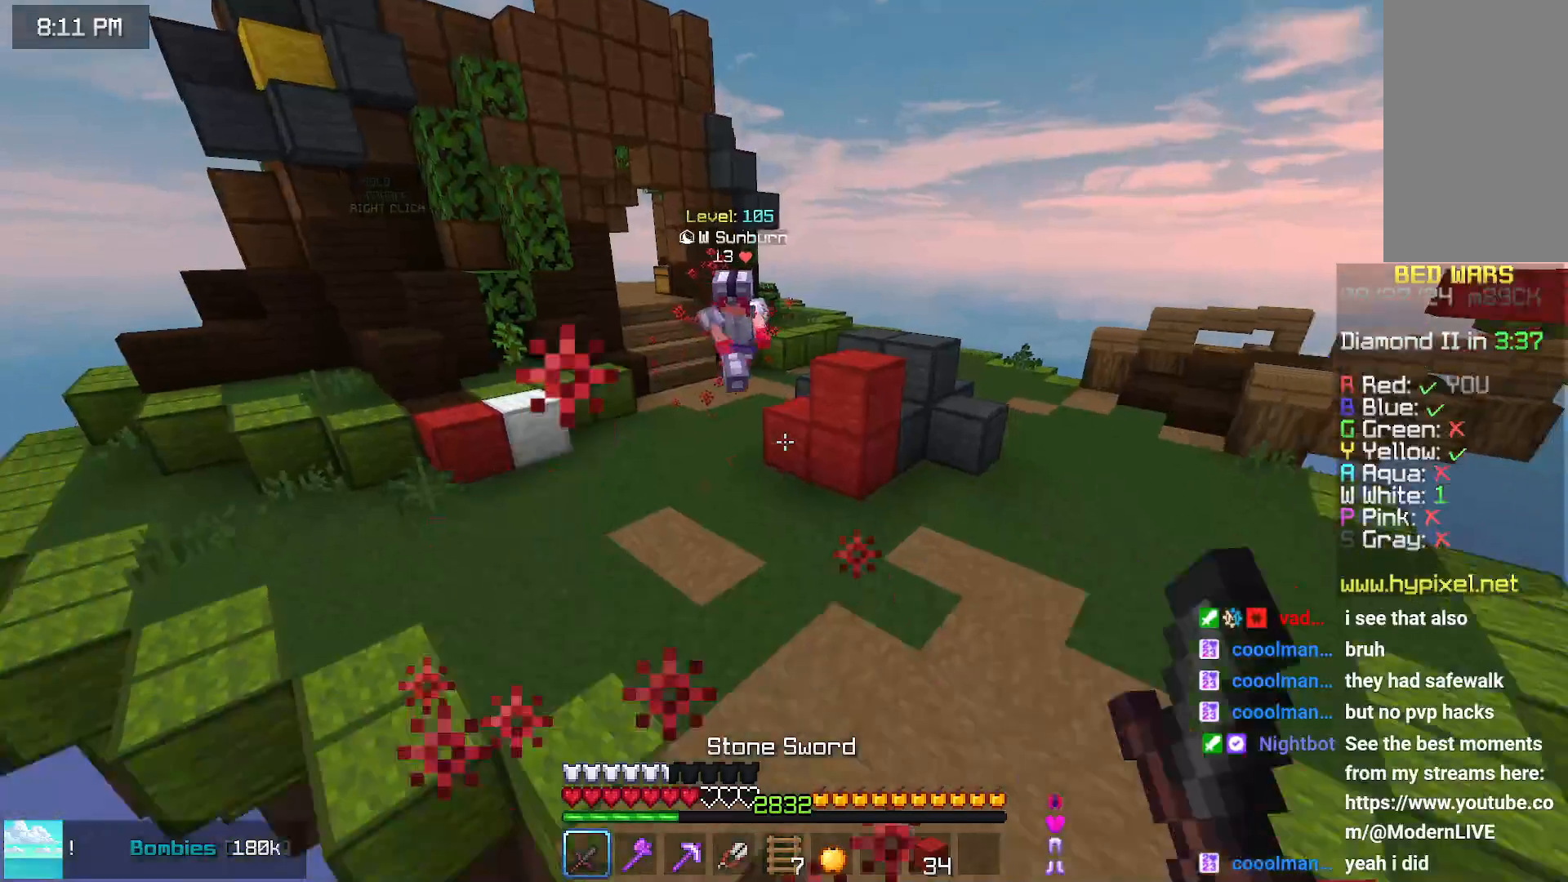
{"keys": [], "mouse": [], "events": [[33, "mouse_left", "up"], [183, "mouse_right", "down"], [183, "space", "down"], [283, "mouse_right", "up"], [333, "mouse_right", "down"], [433, "mouse_right", "up"], [483, "space", "up"], [483, "up", "up"]]}
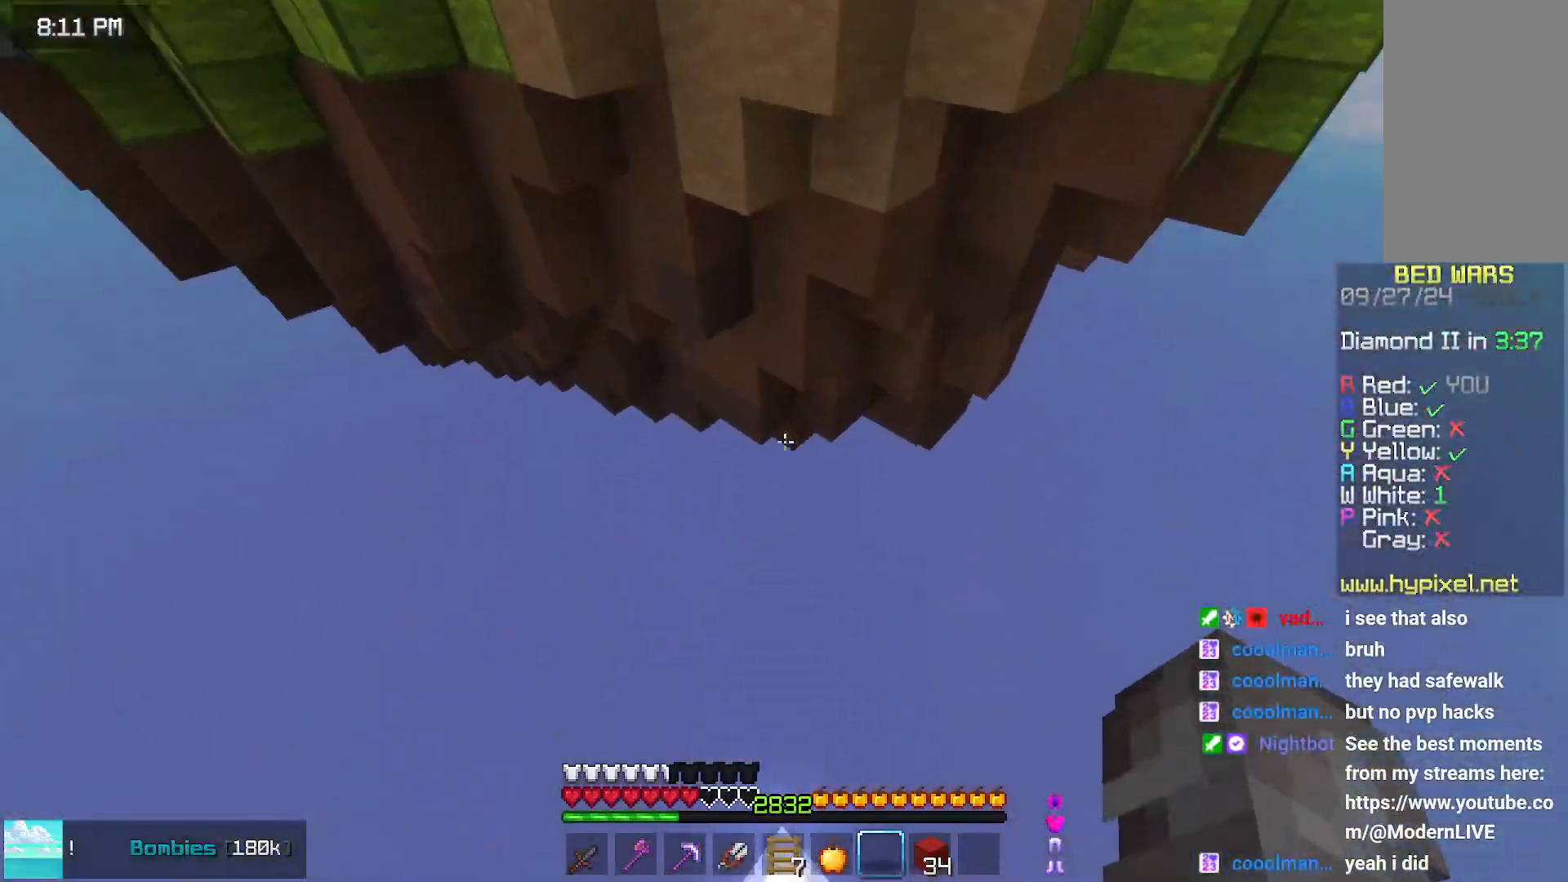
{"keys": [], "mouse": [], "events": []}
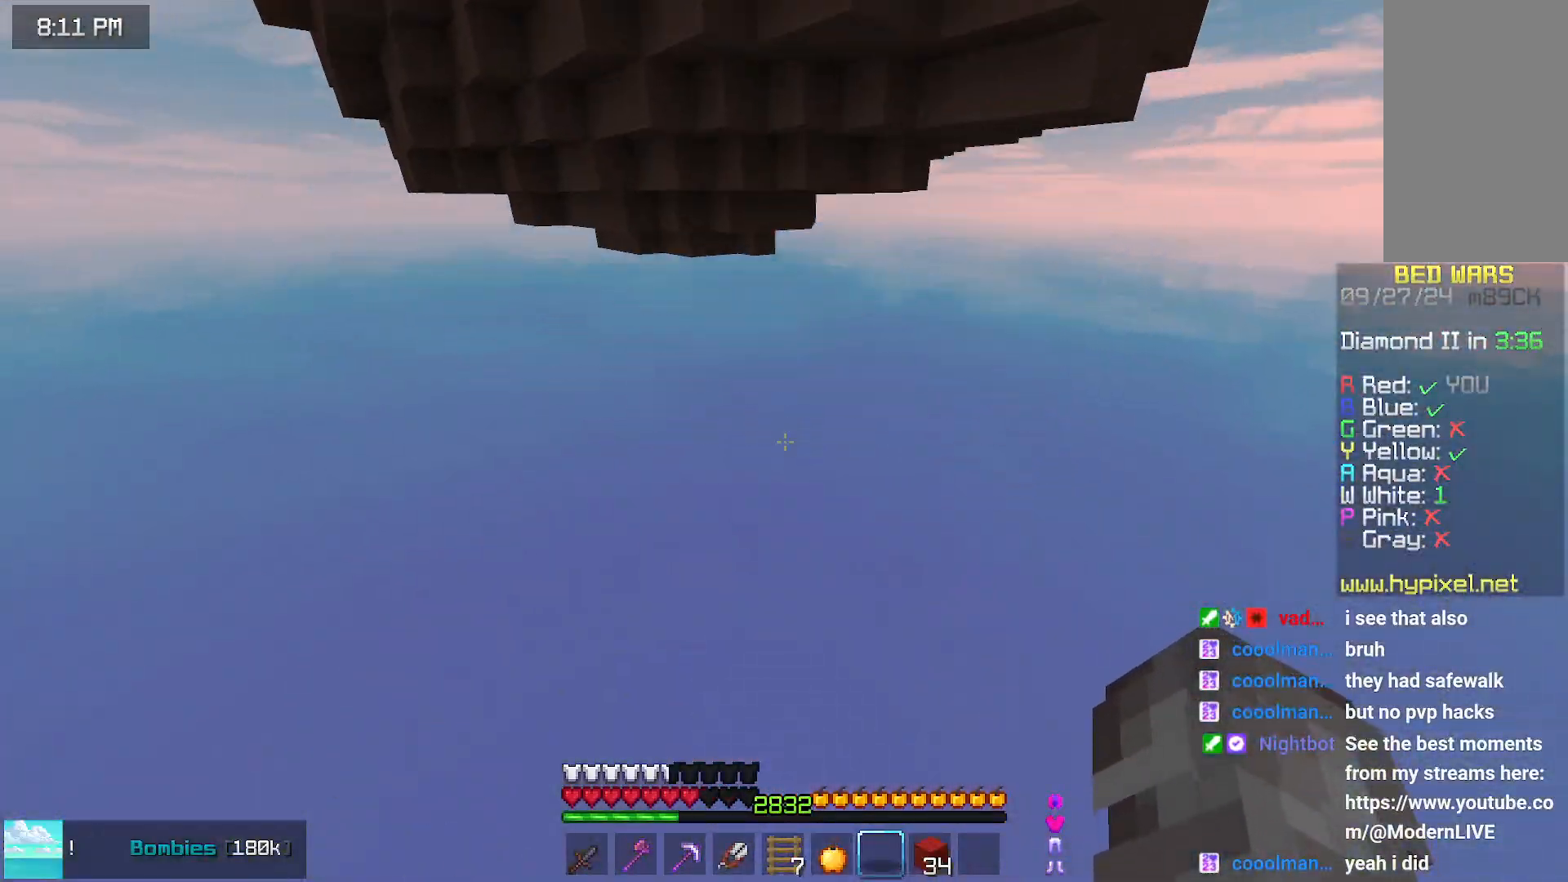
{"keys": [], "mouse": ["right"], "events": [[400, "mouse_right", "down"]]}
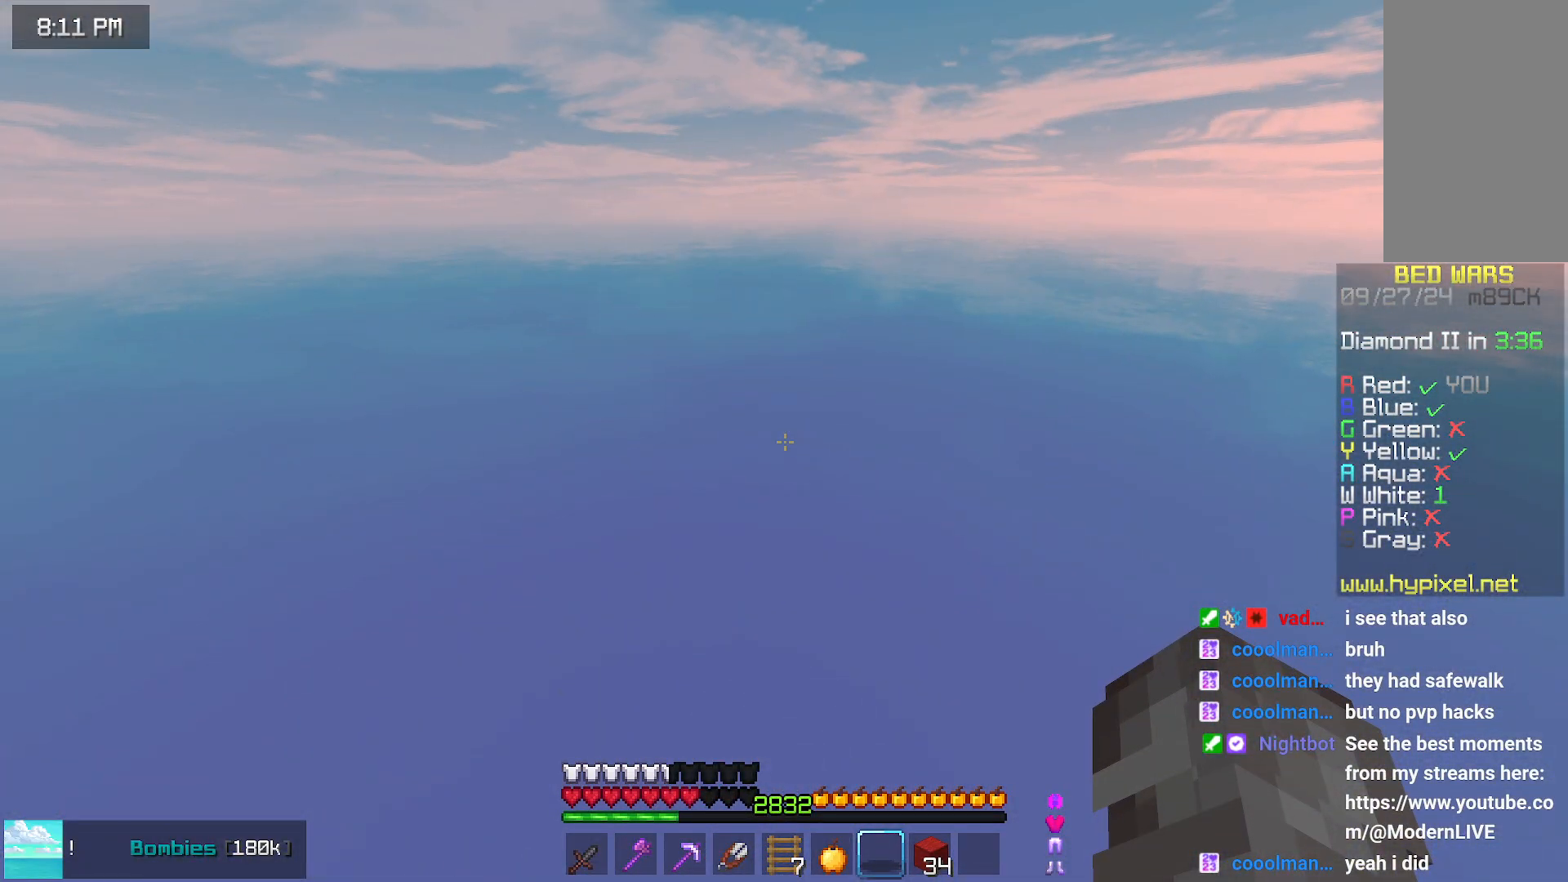
{"keys": [], "mouse": [], "events": [[217, "mouse_right", "up"]]}